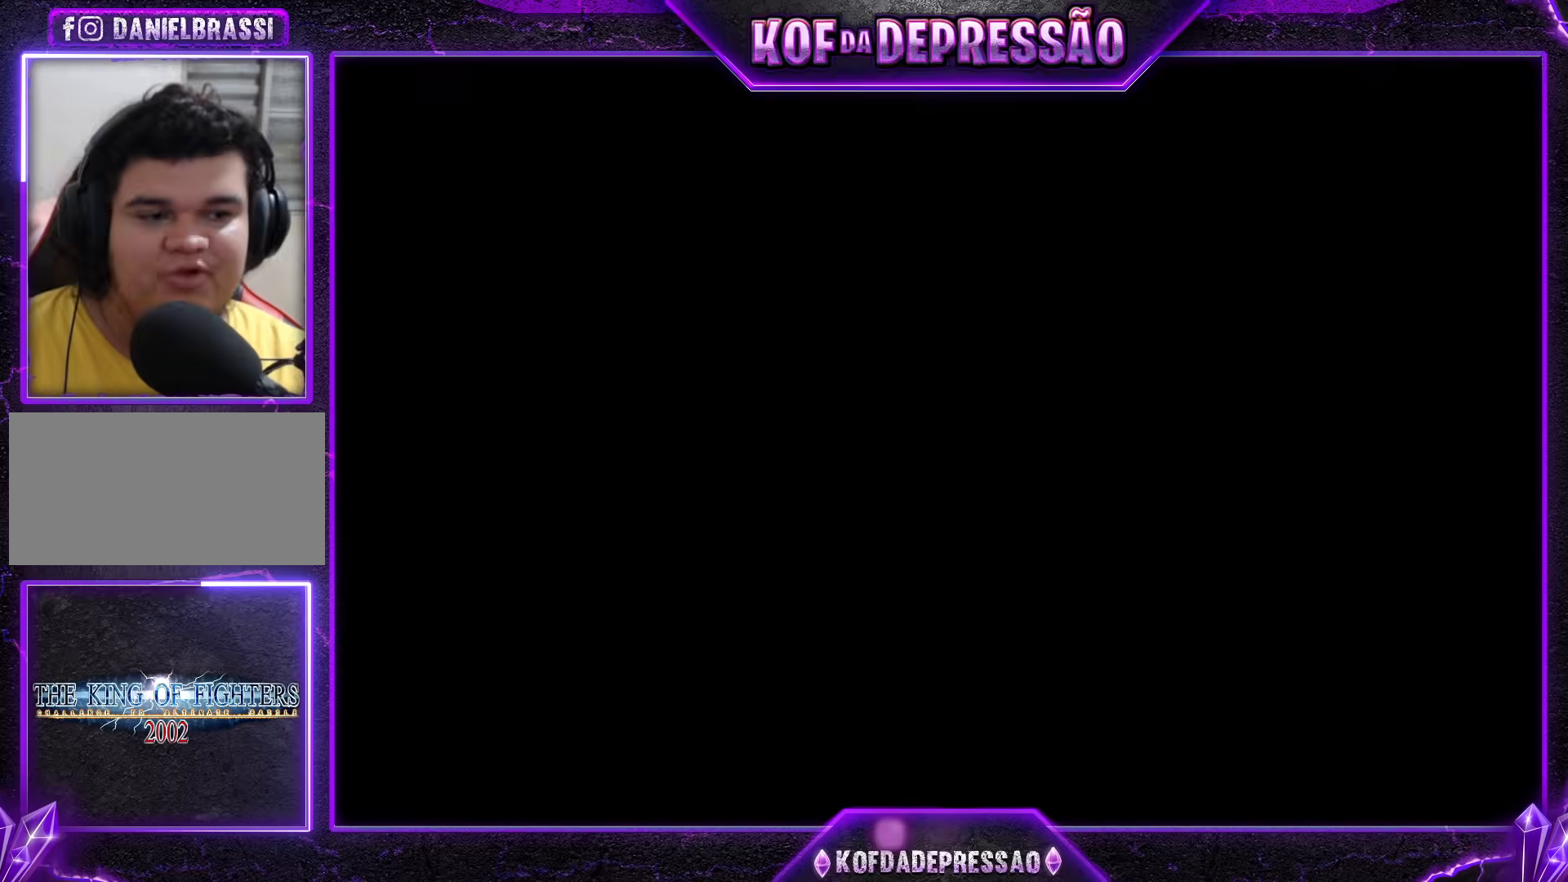
Gameplay with a controller (arcade stick); each line is a JSON object with the inputs held at the frame after it. "events" lists button and stick changes between this image and that frame as [ms after this image, input, new state], when the widget could be followed in between. Not read: L3 R3.
{"buttons": [], "left_stick": "center", "events": []}
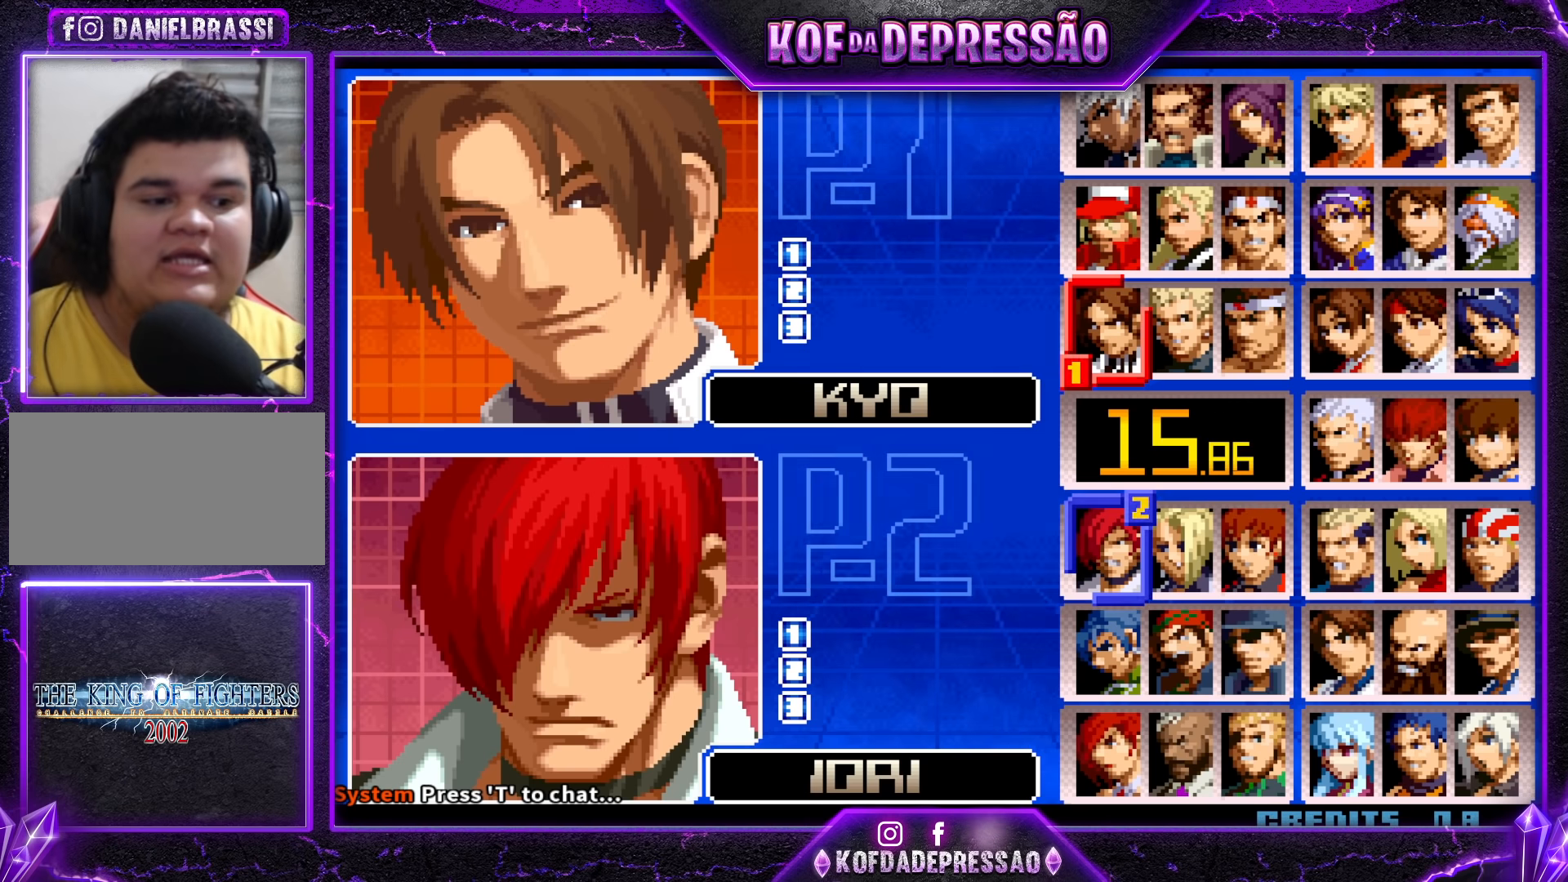
{"buttons": [], "left_stick": "center", "events": []}
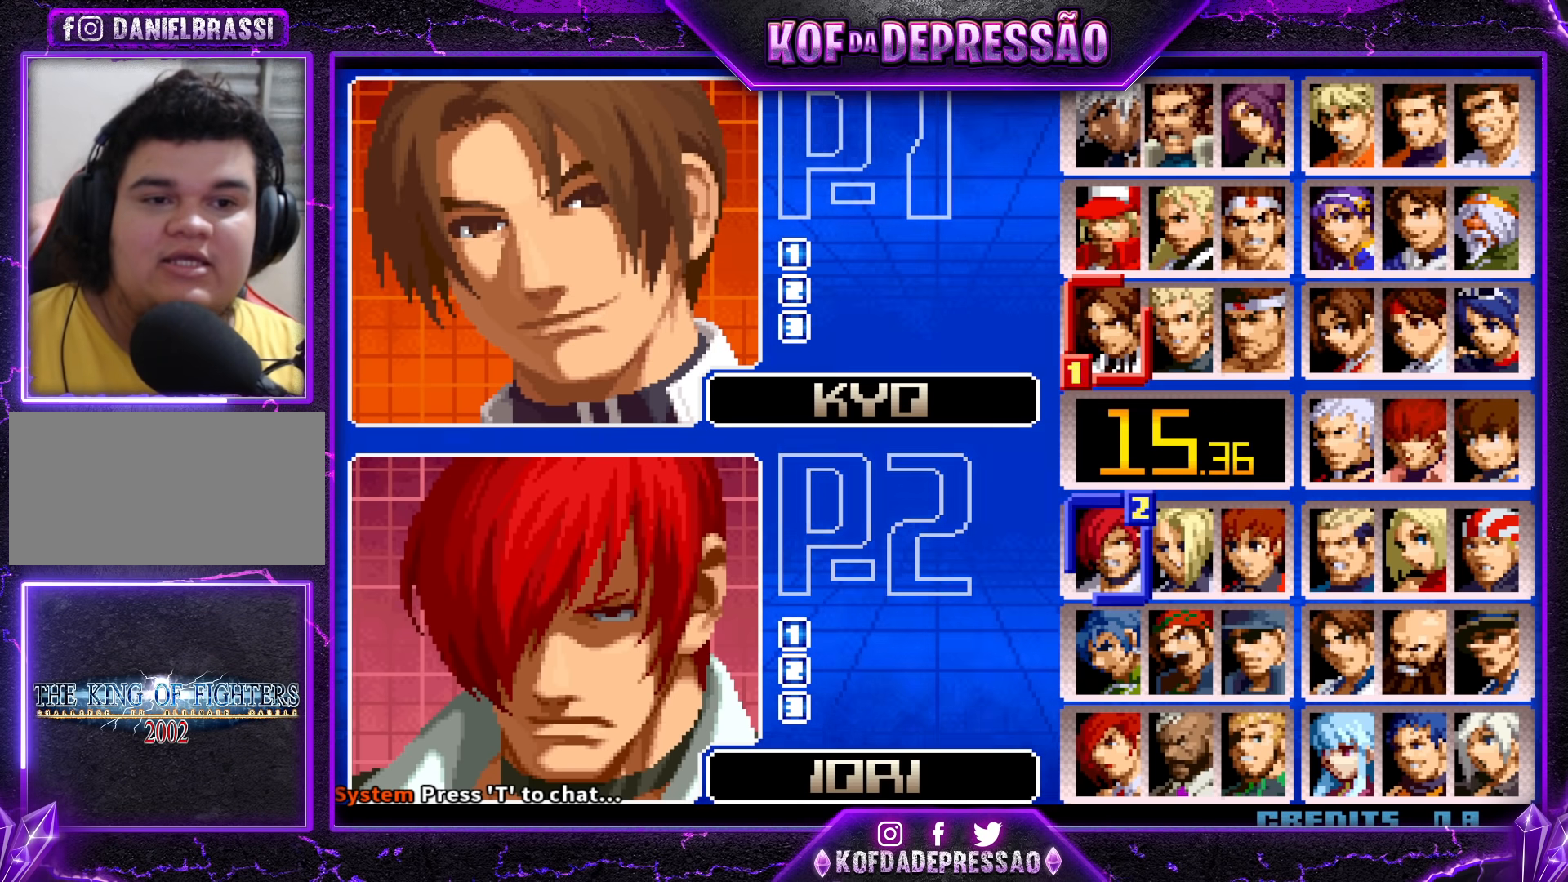
{"buttons": [], "left_stick": "center", "events": []}
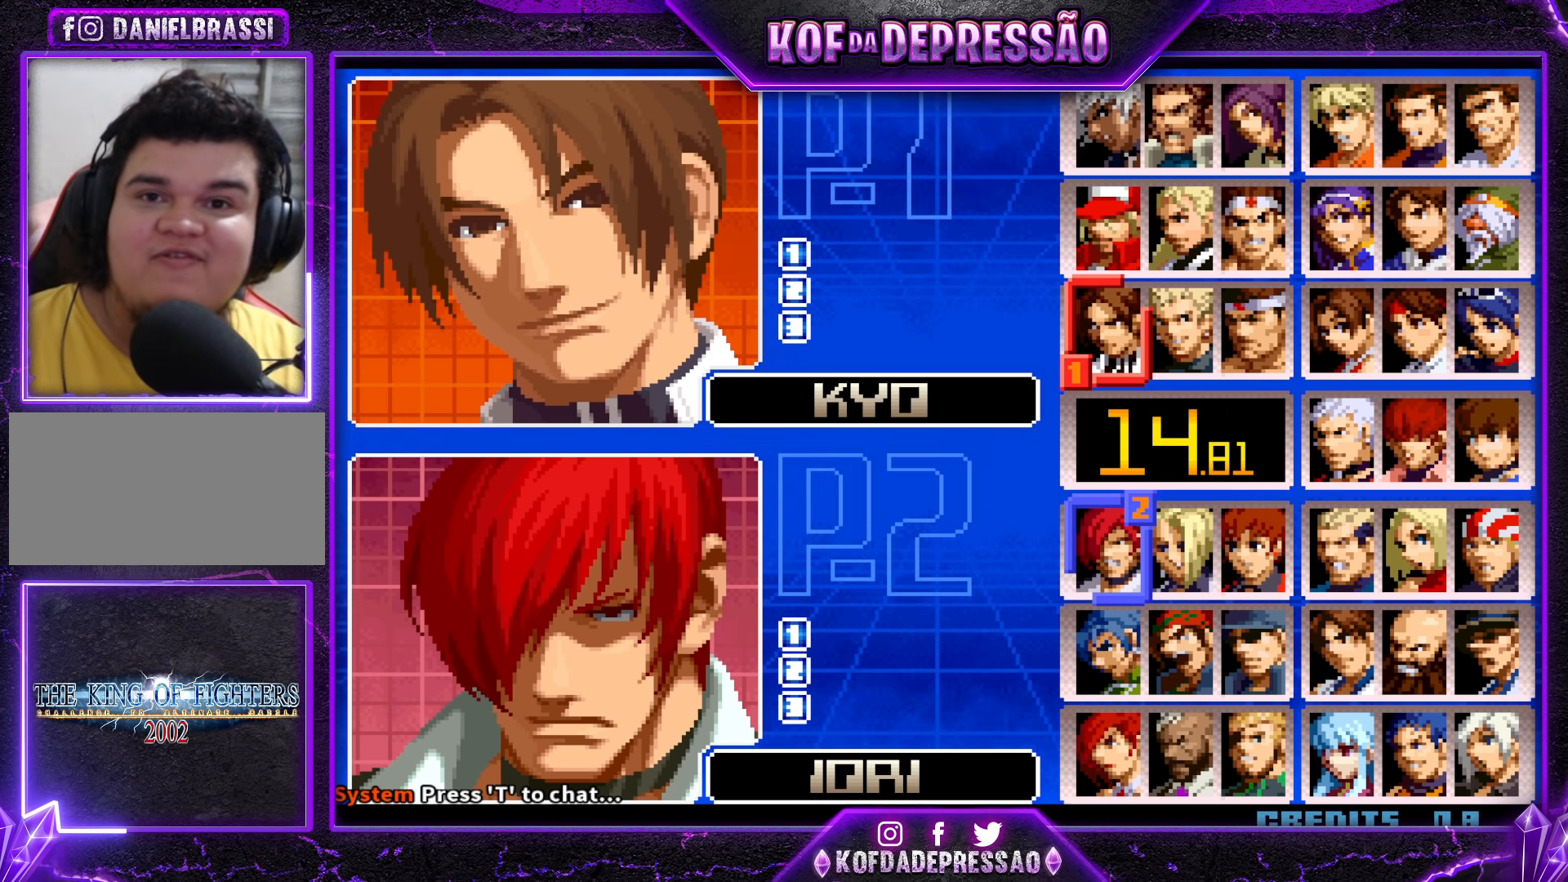
{"buttons": [], "left_stick": "center", "events": []}
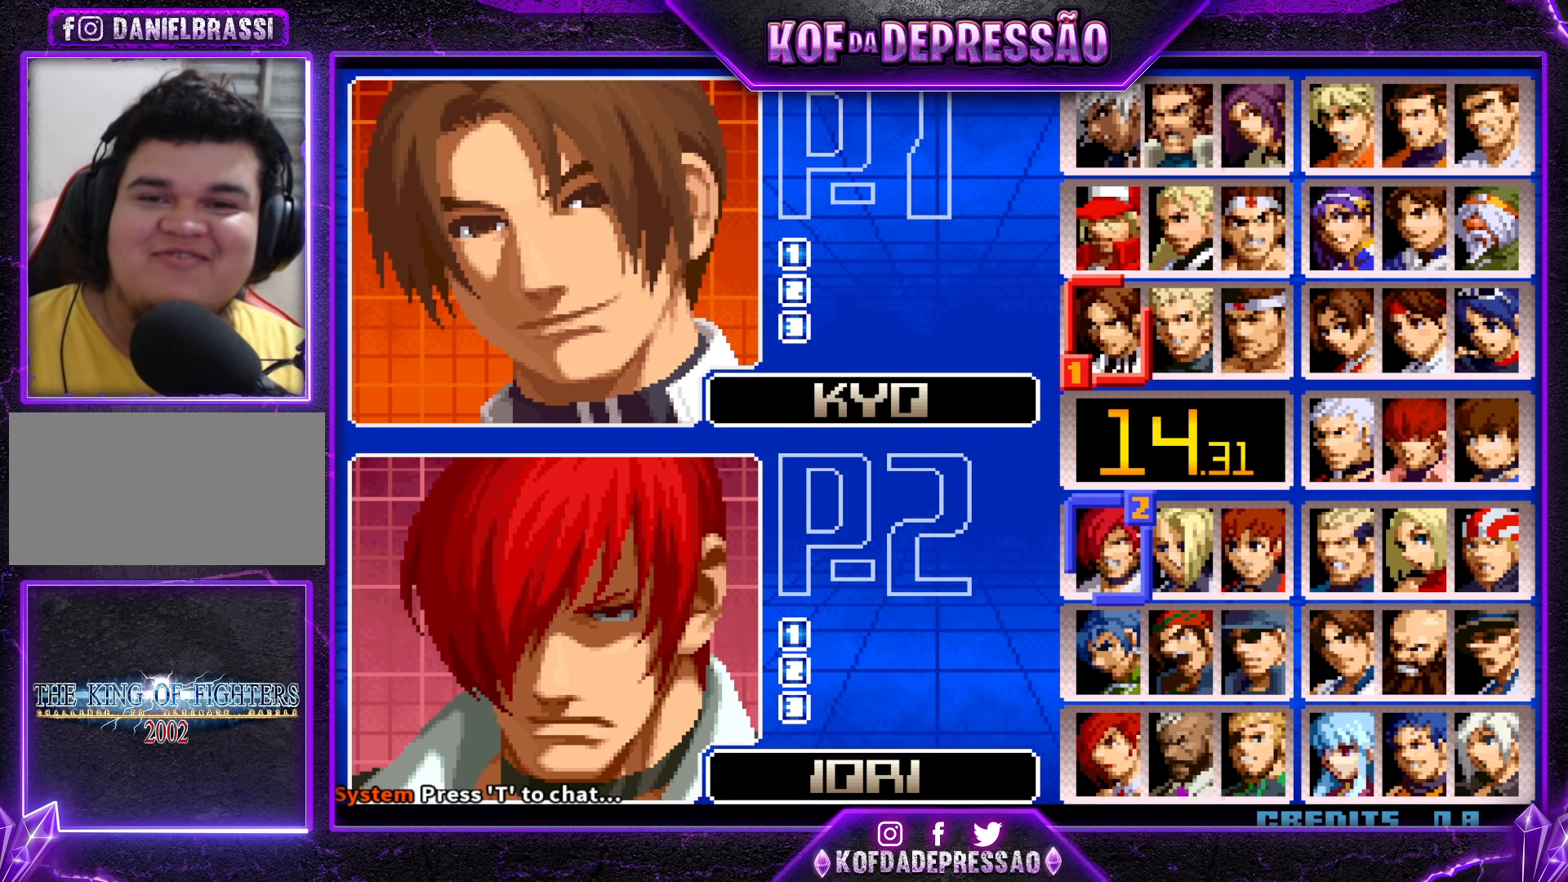
{"buttons": [], "left_stick": "center", "events": []}
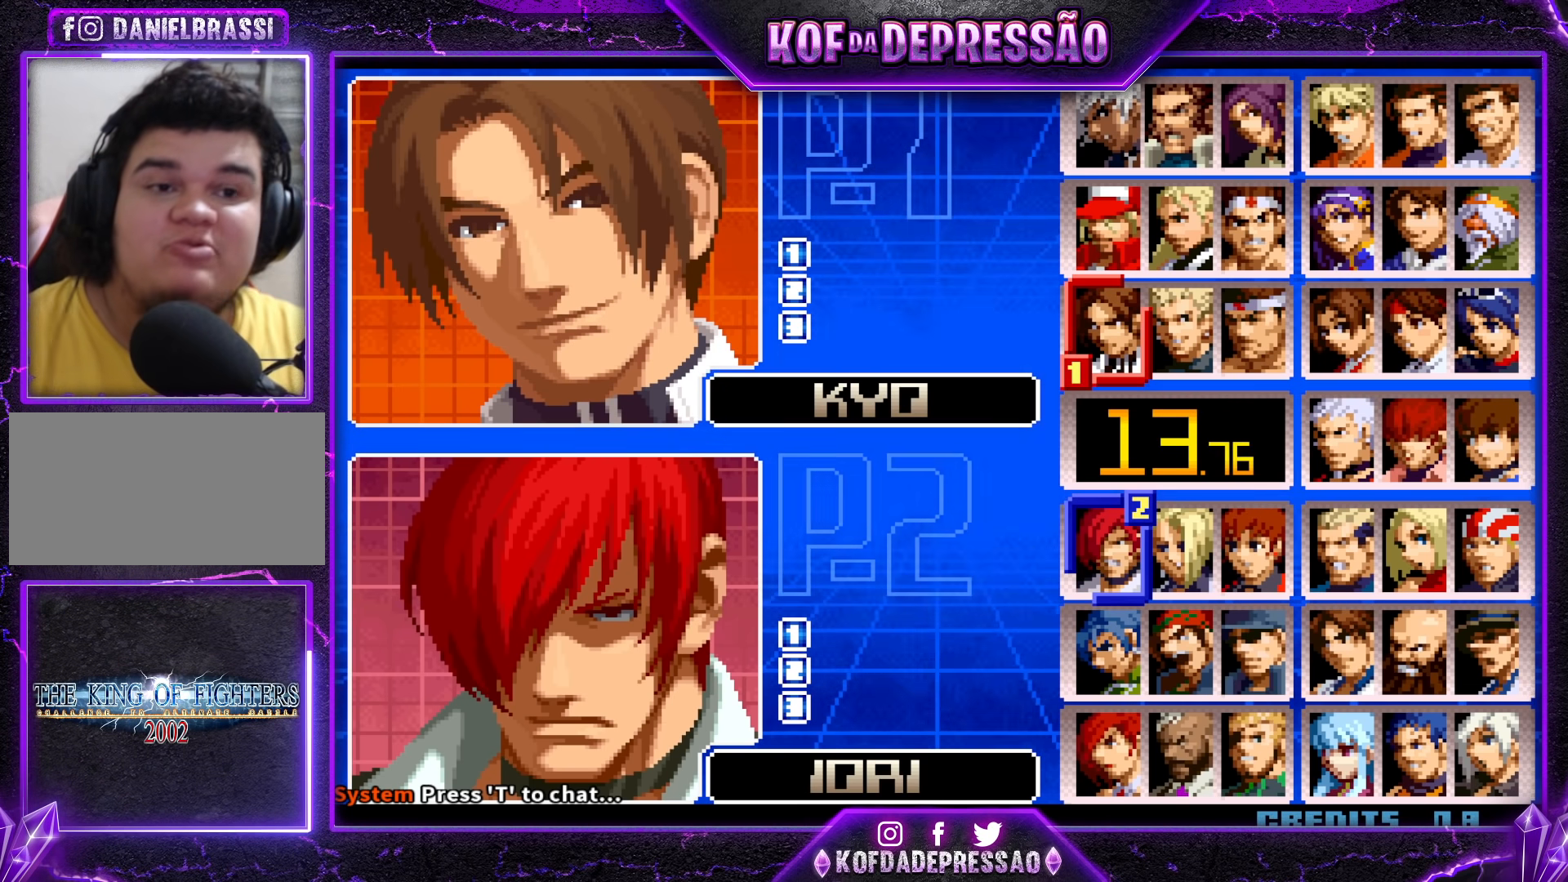
{"buttons": [], "left_stick": "center", "events": []}
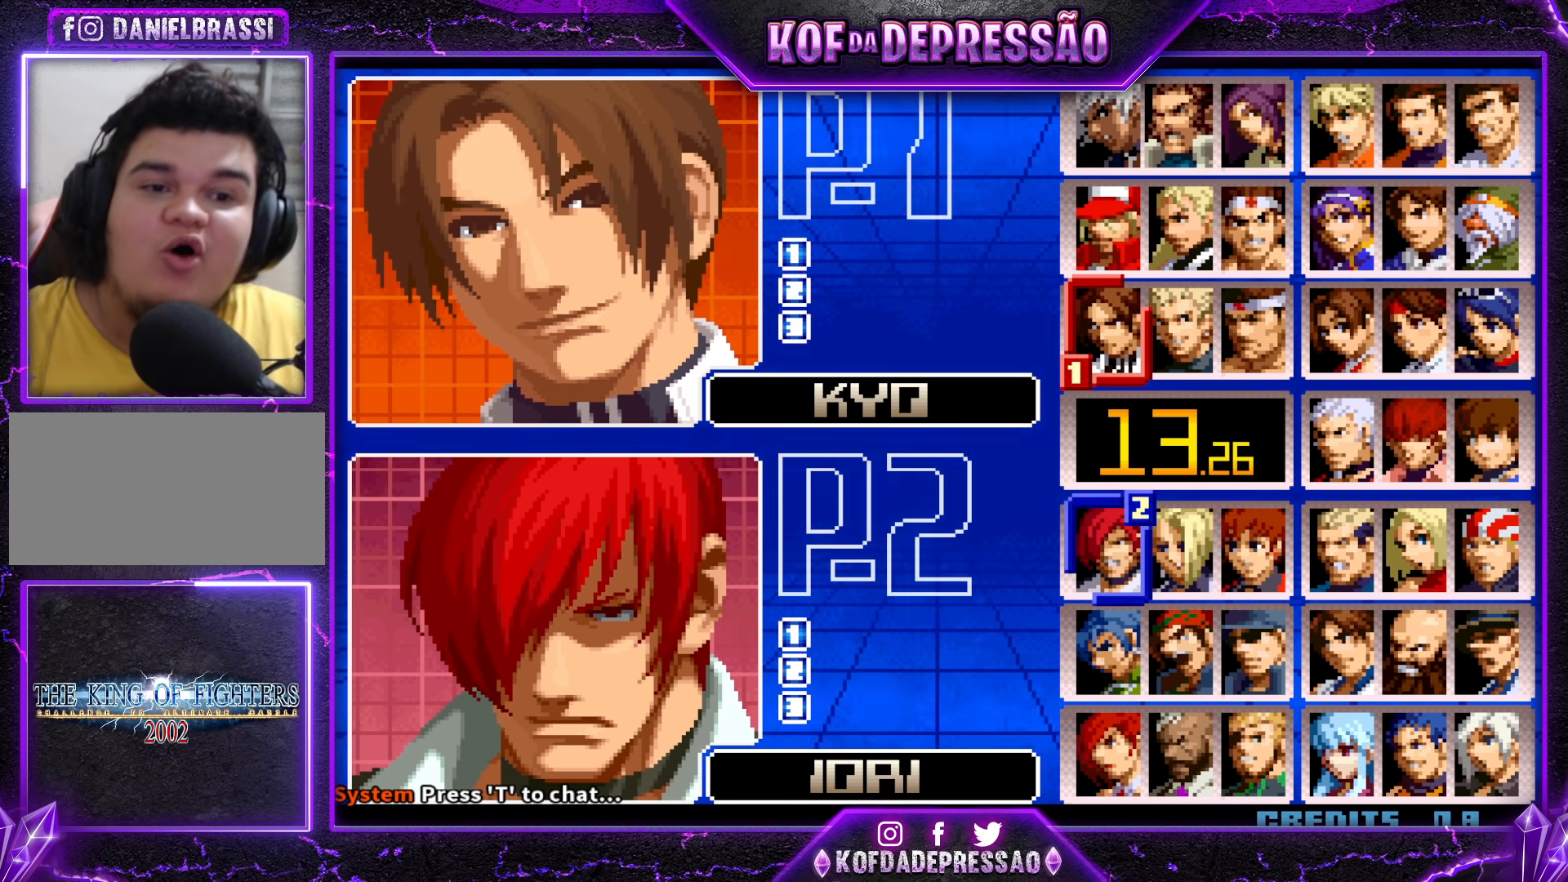
{"buttons": [], "left_stick": "center", "events": []}
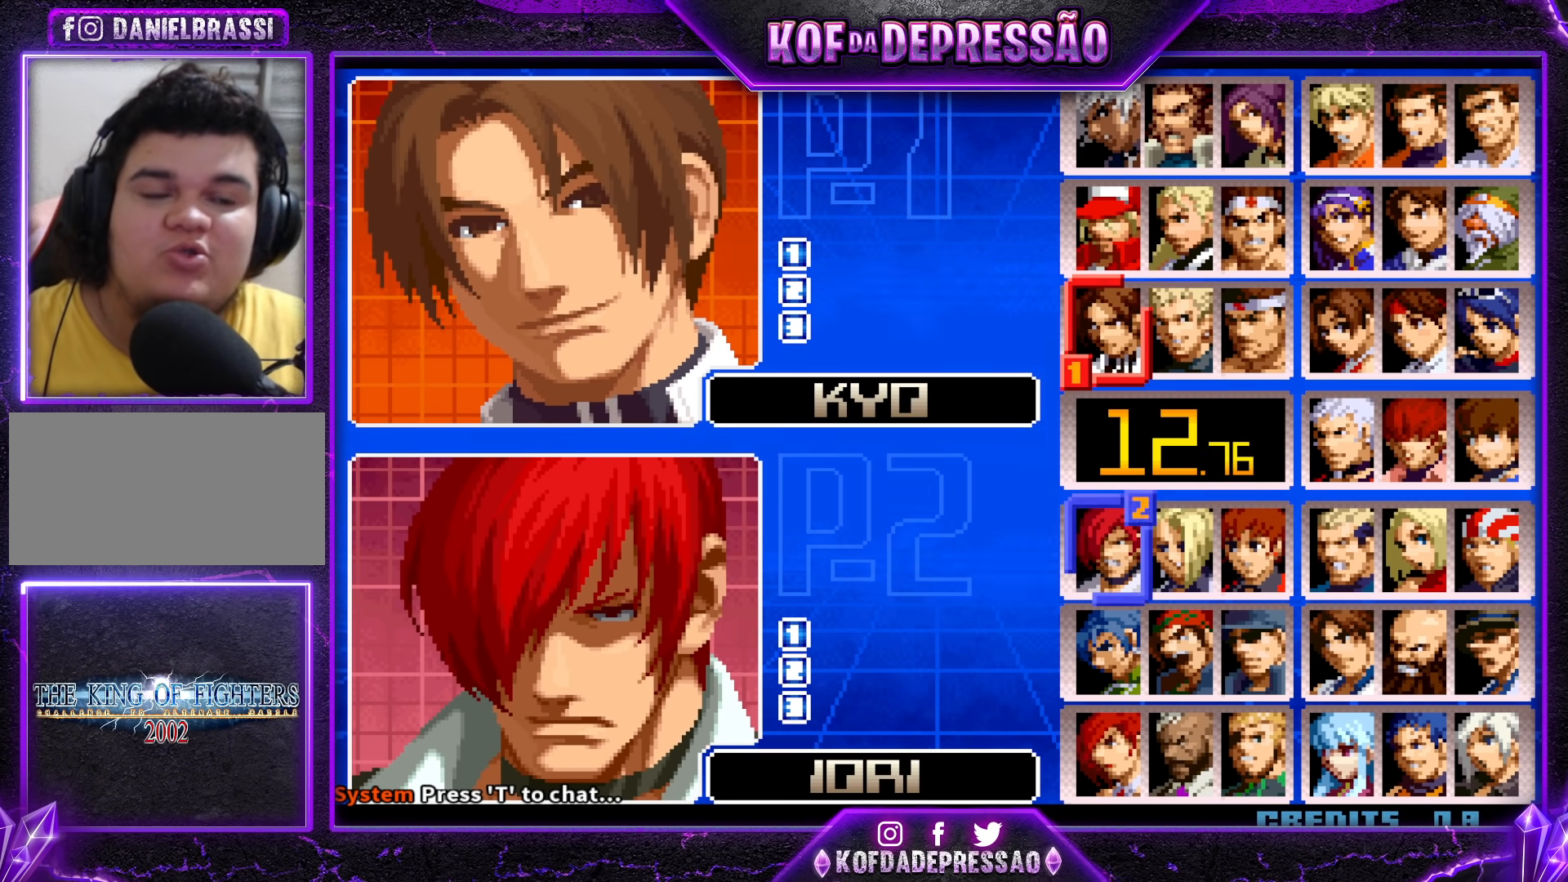
{"buttons": [], "left_stick": "center", "events": []}
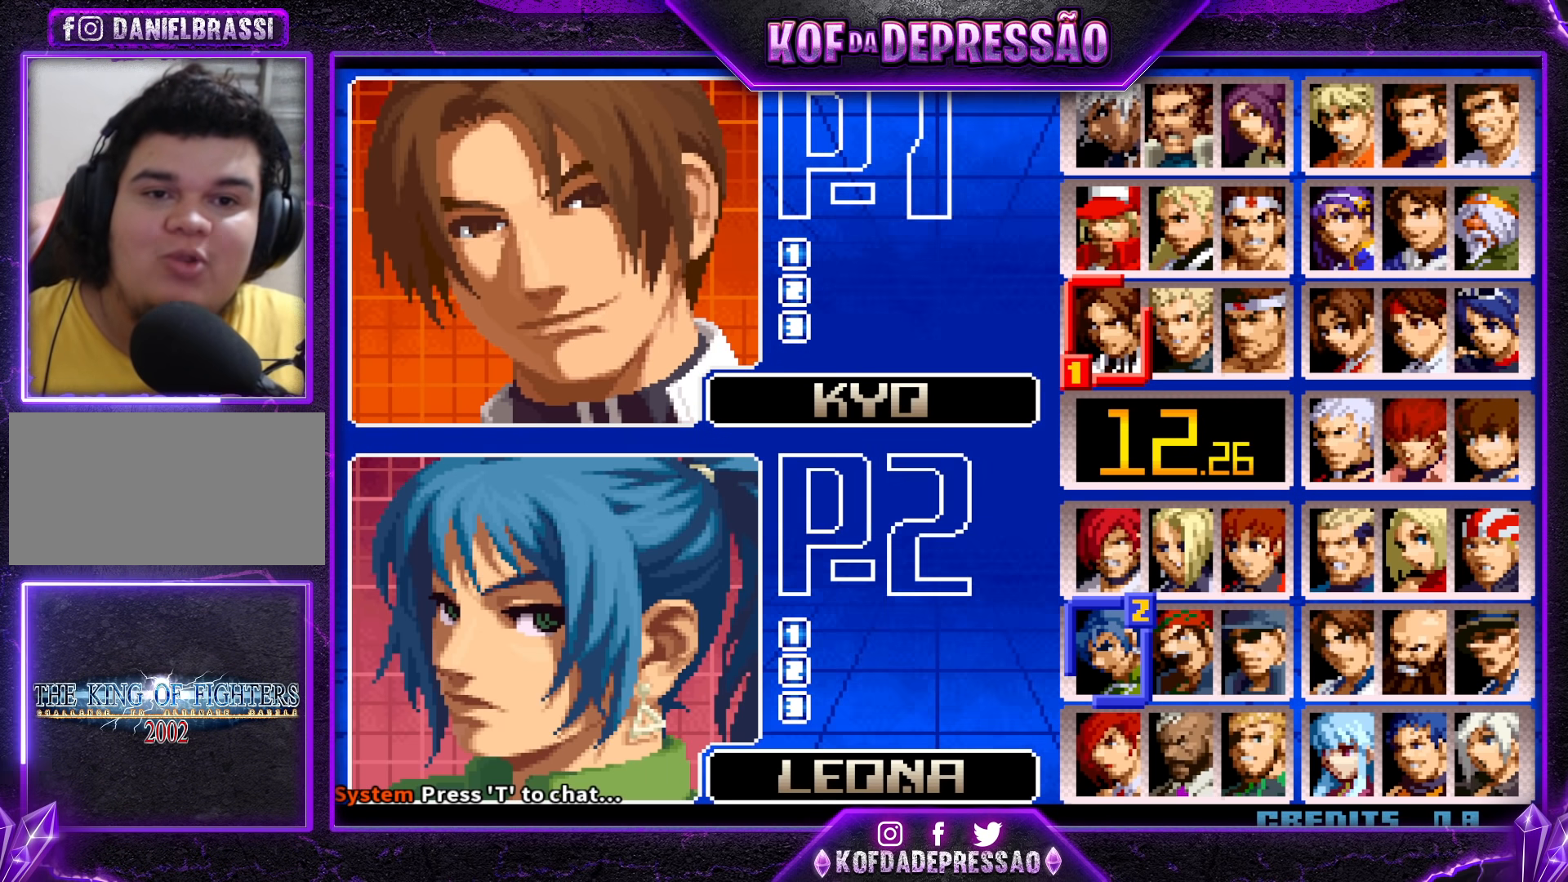
{"buttons": [], "left_stick": "center", "events": []}
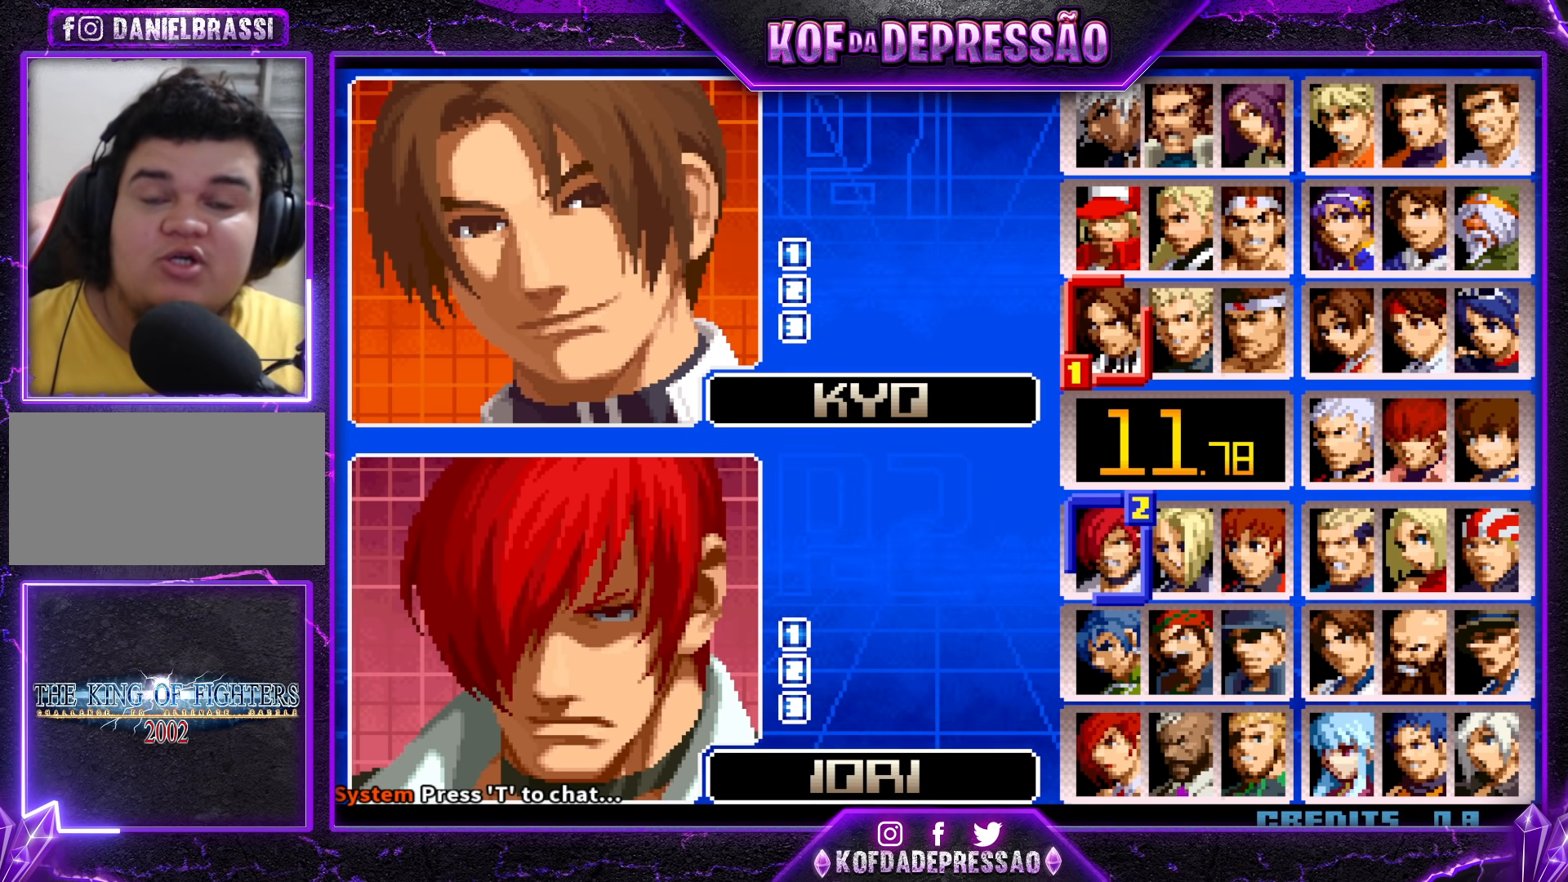
{"buttons": [], "left_stick": "center", "events": []}
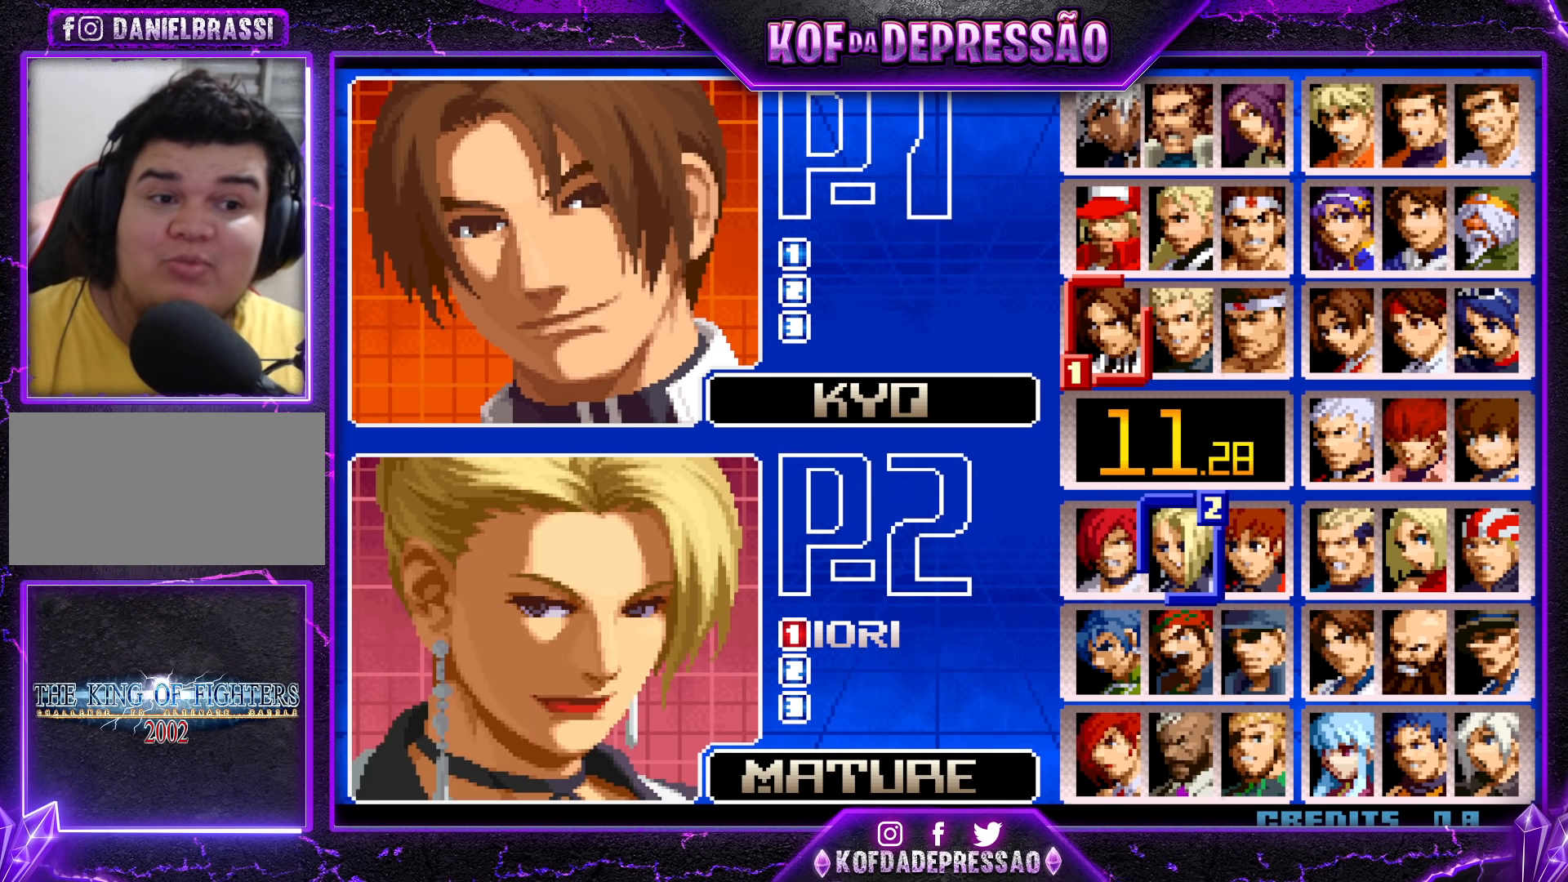
{"buttons": [], "left_stick": "center", "events": [[400, "left_stick", "right"], [500, "left_stick", "center"]]}
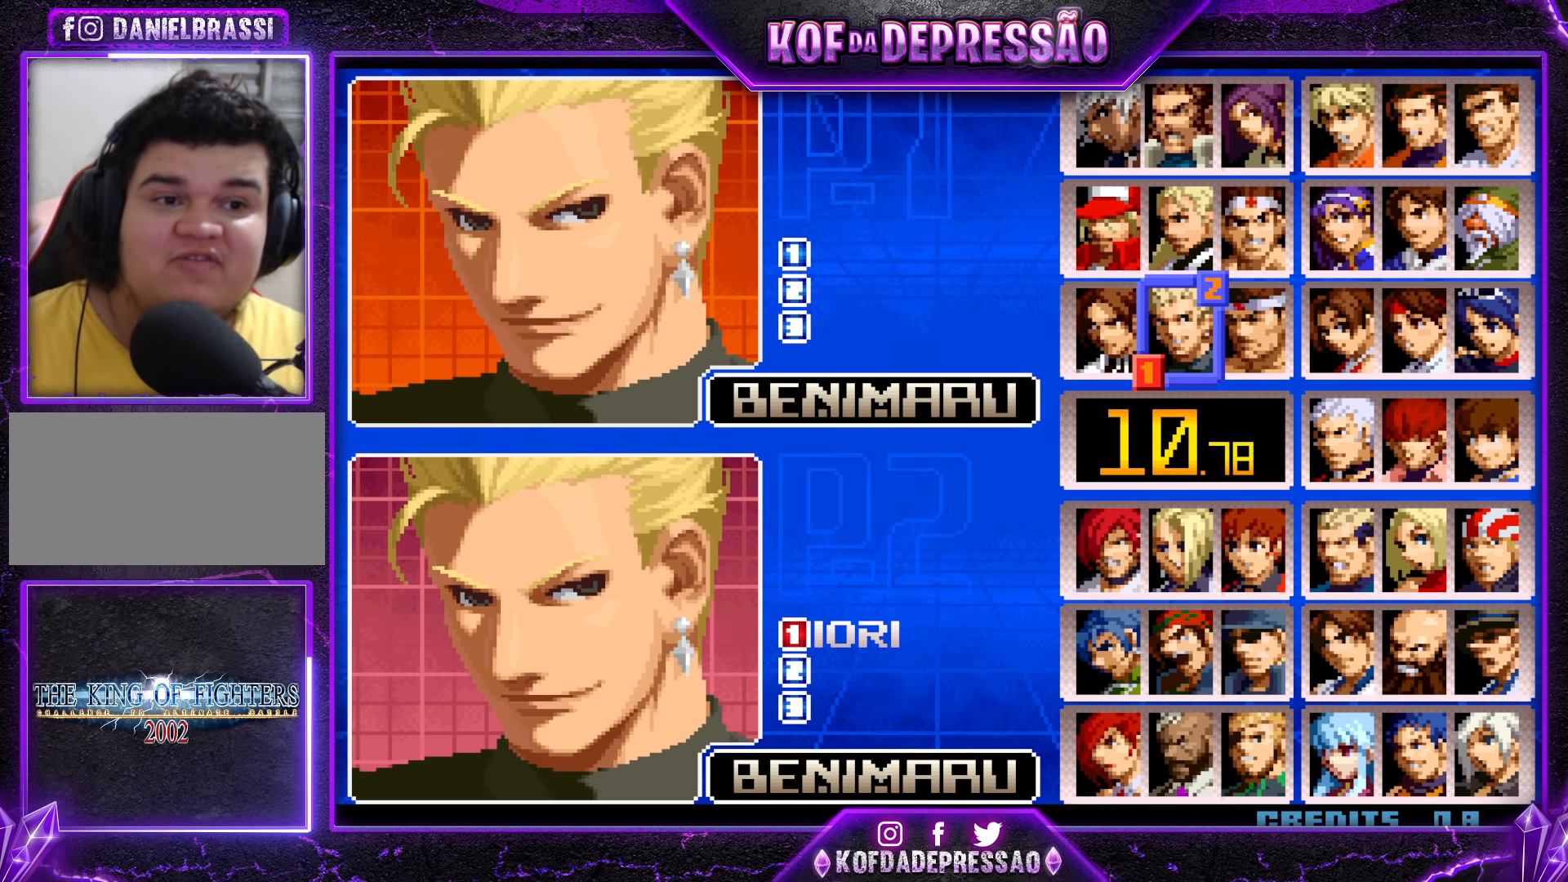
{"buttons": [], "left_stick": "left", "events": [[217, "left_stick", "down"], [333, "left_stick", "center"], [450, "left_stick", "left"]]}
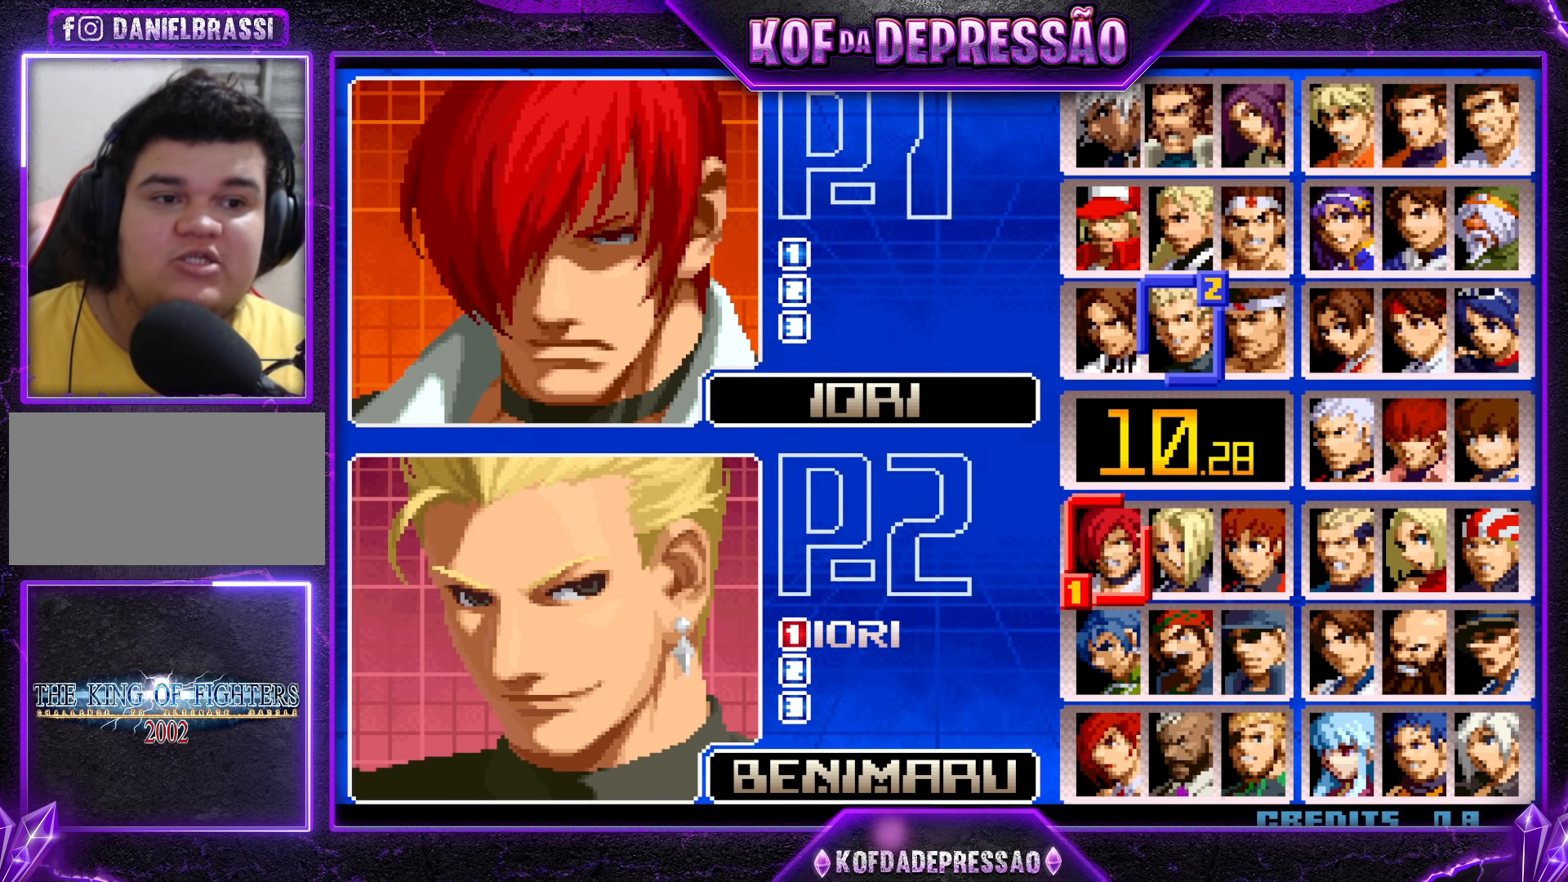
{"buttons": [], "left_stick": "center", "events": [[50, "left_stick", "center"], [383, "SQUARE", "down"], [450, "SQUARE", "up"]]}
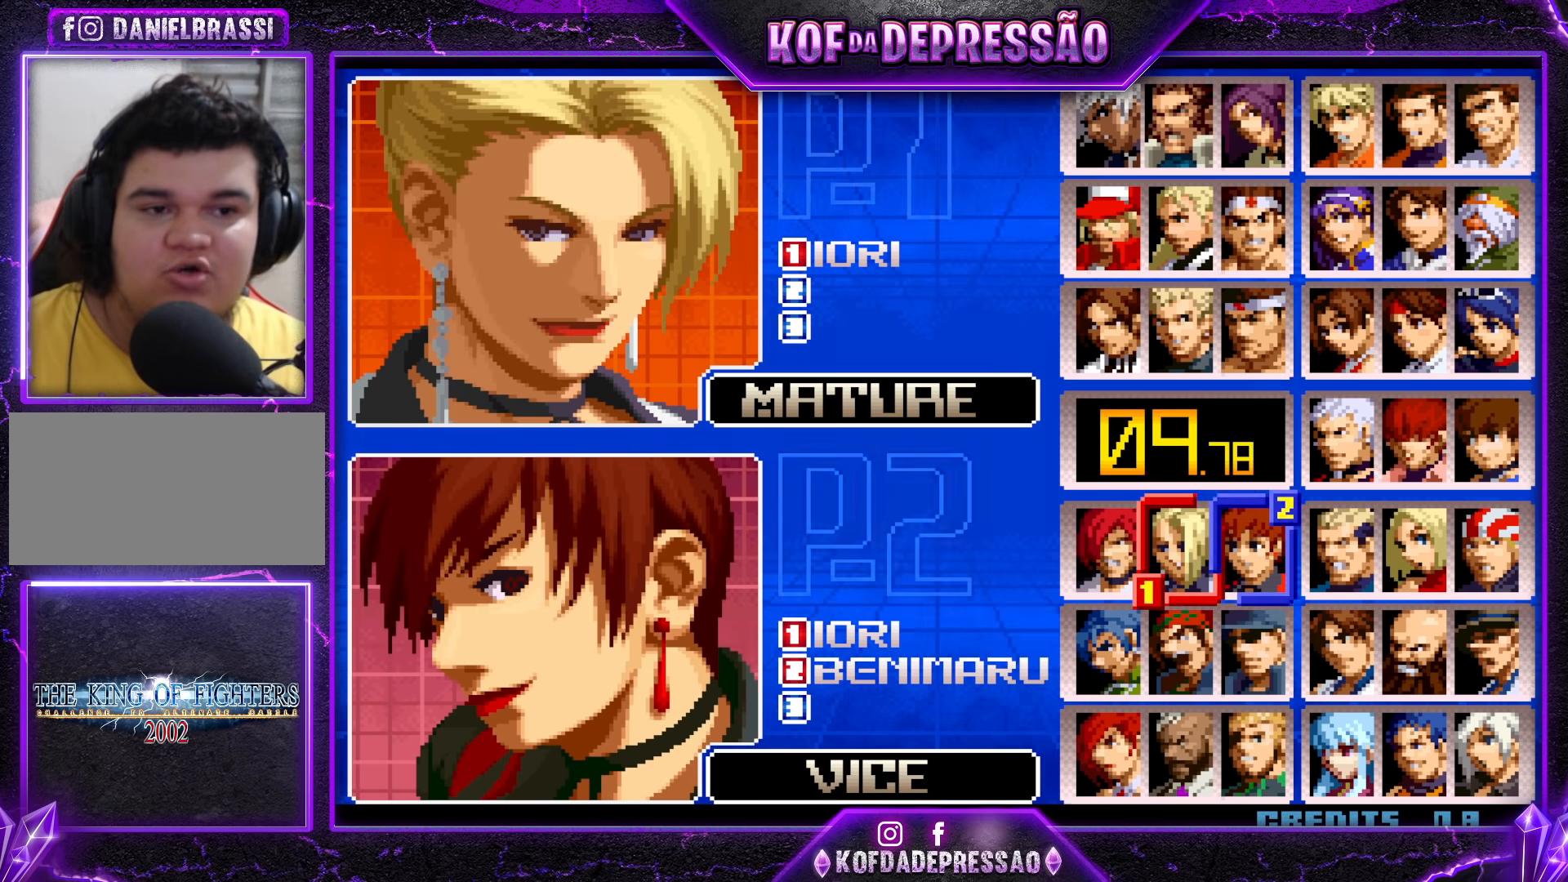
{"buttons": [], "left_stick": "center", "events": [[233, "left_stick", "right"], [300, "left_stick", "center"], [383, "left_stick", "right"], [483, "left_stick", "center"]]}
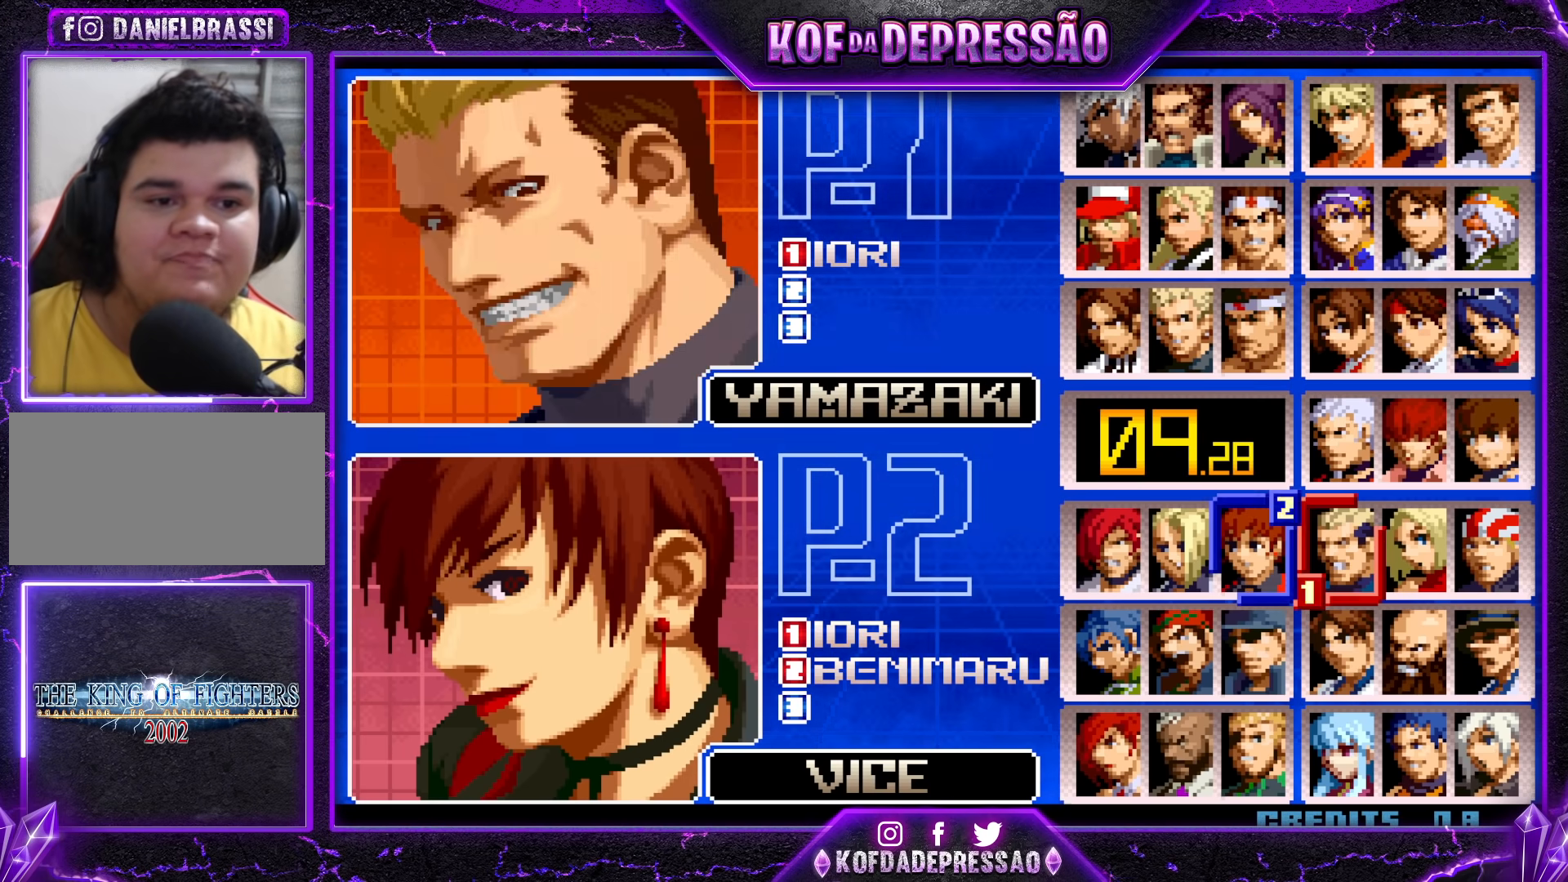
{"buttons": [], "left_stick": "right", "events": [[217, "left_stick", "down"], [317, "left_stick", "center"], [483, "left_stick", "right"]]}
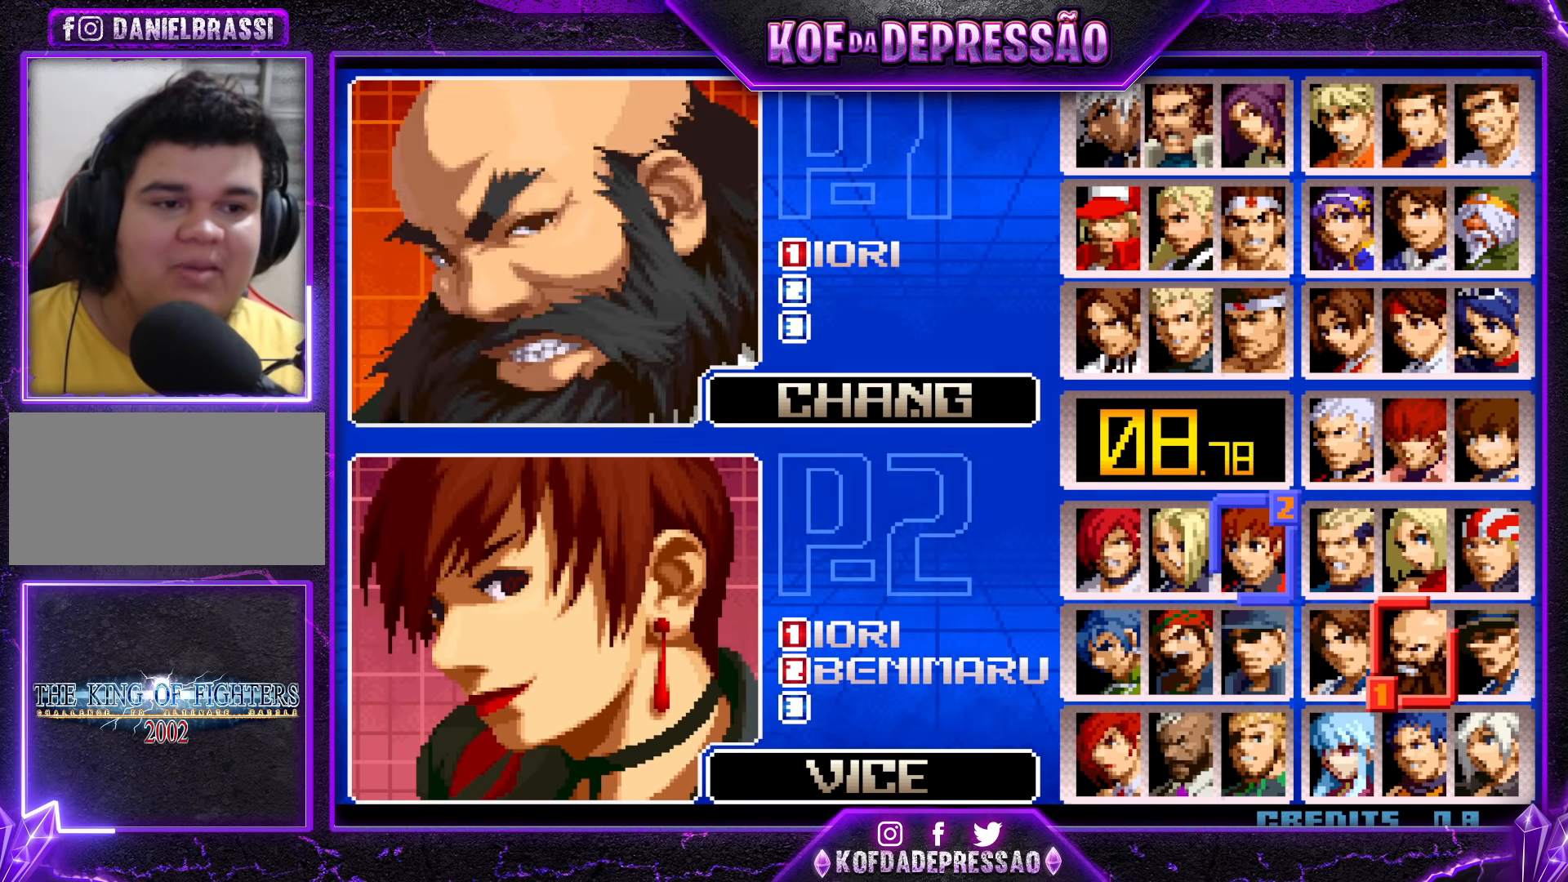
{"buttons": [], "left_stick": "center", "events": [[50, "left_stick", "center"], [133, "left_stick", "right"], [217, "left_stick", "center"]]}
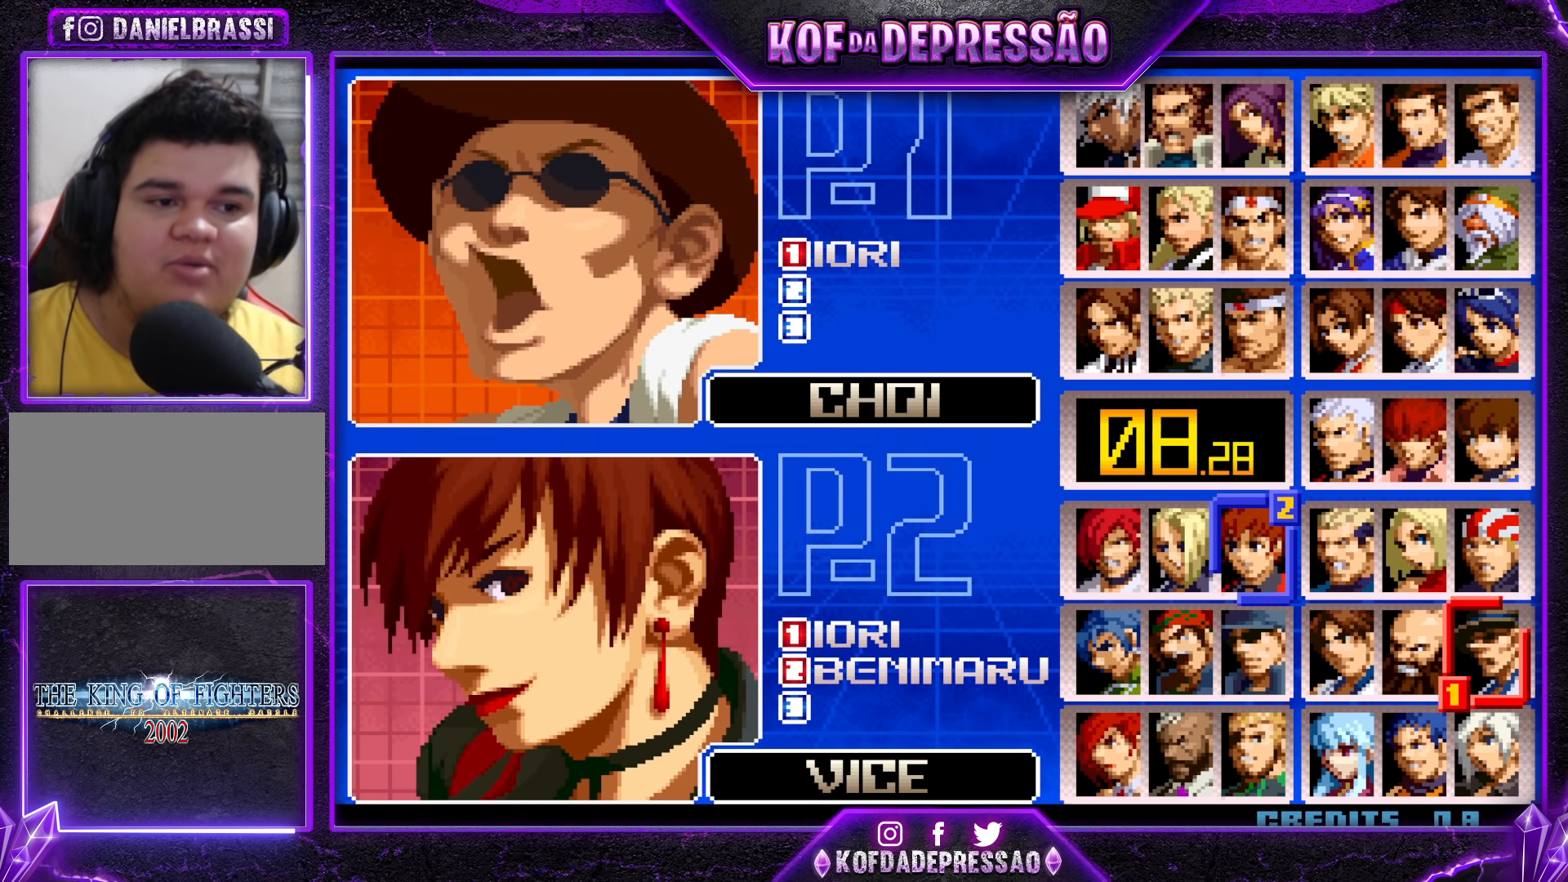
{"buttons": [], "left_stick": "center", "events": [[50, "CROSS", "down"], [117, "CROSS", "up"], [350, "left_stick", "up"], [433, "left_stick", "center"]]}
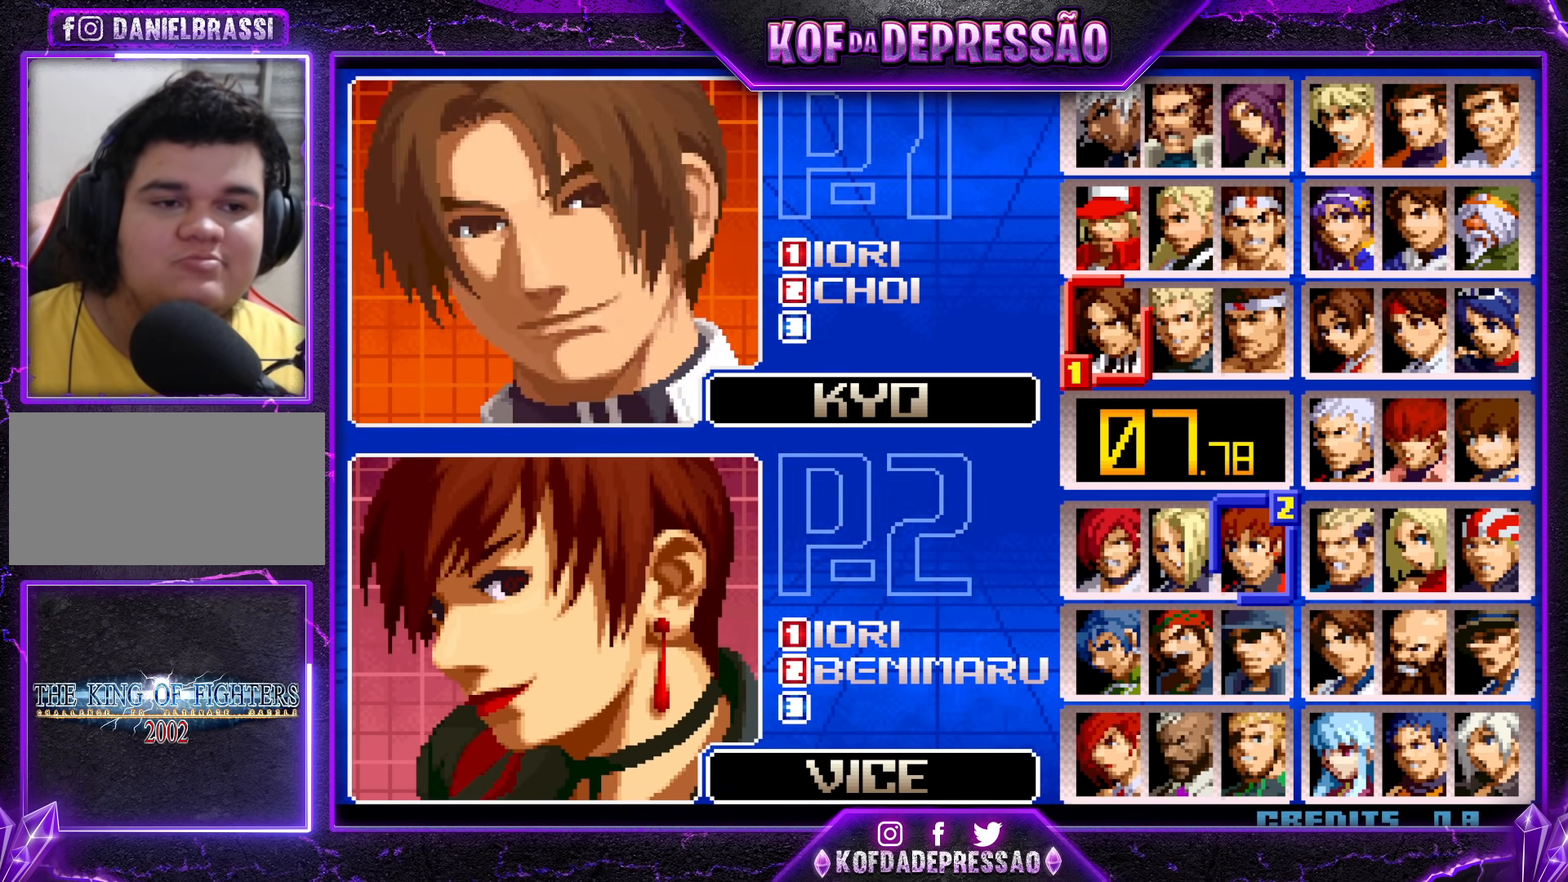
{"buttons": [], "left_stick": "center", "events": [[17, "left_stick", "up"], [117, "left_stick", "center"]]}
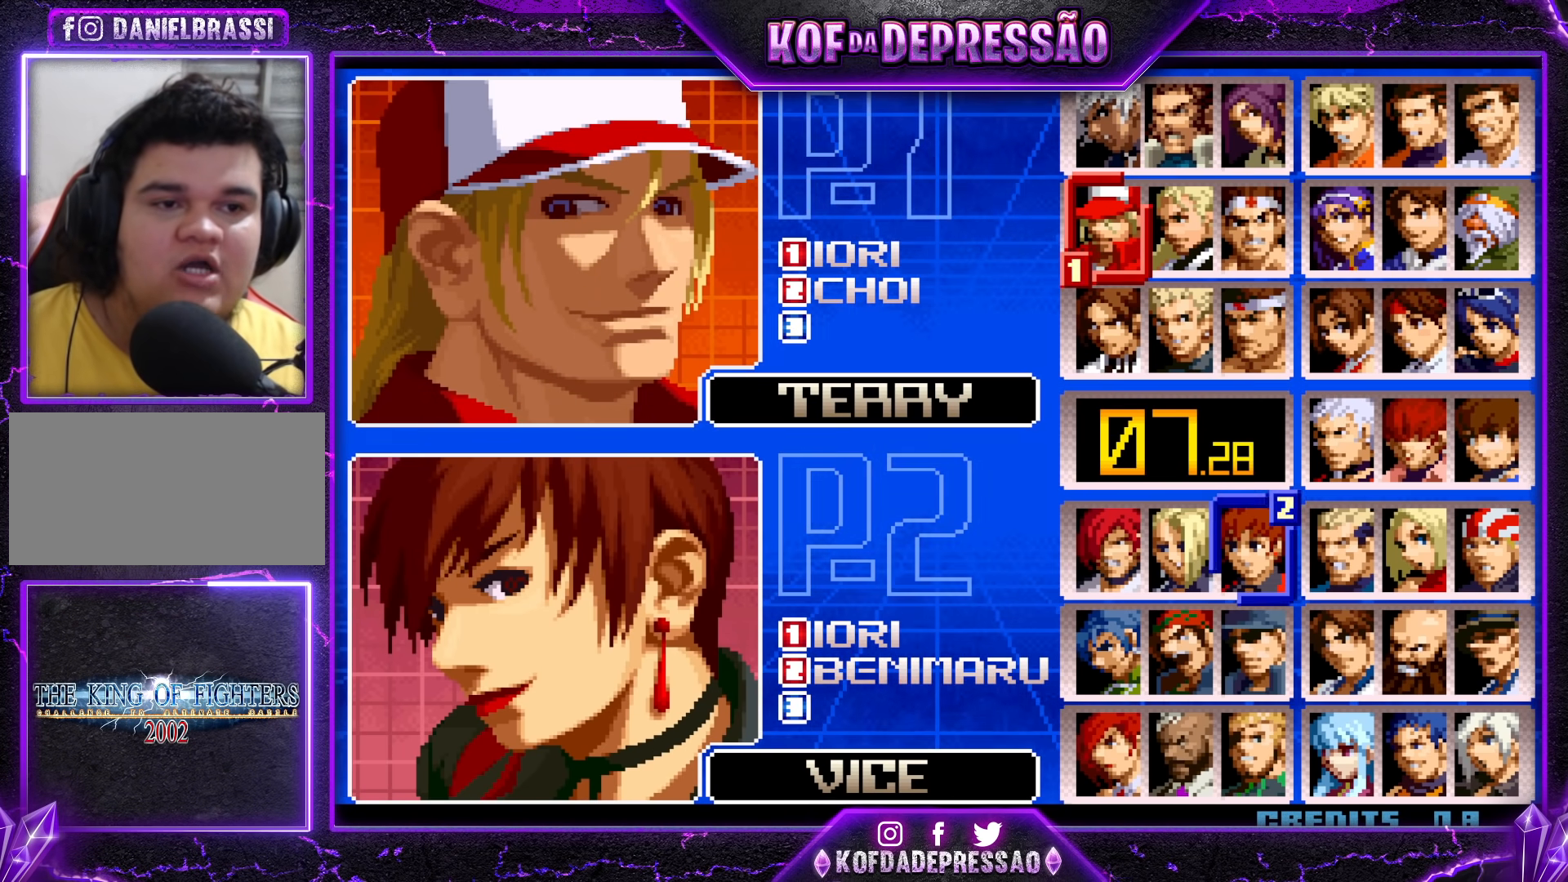
{"buttons": [], "left_stick": "center", "events": []}
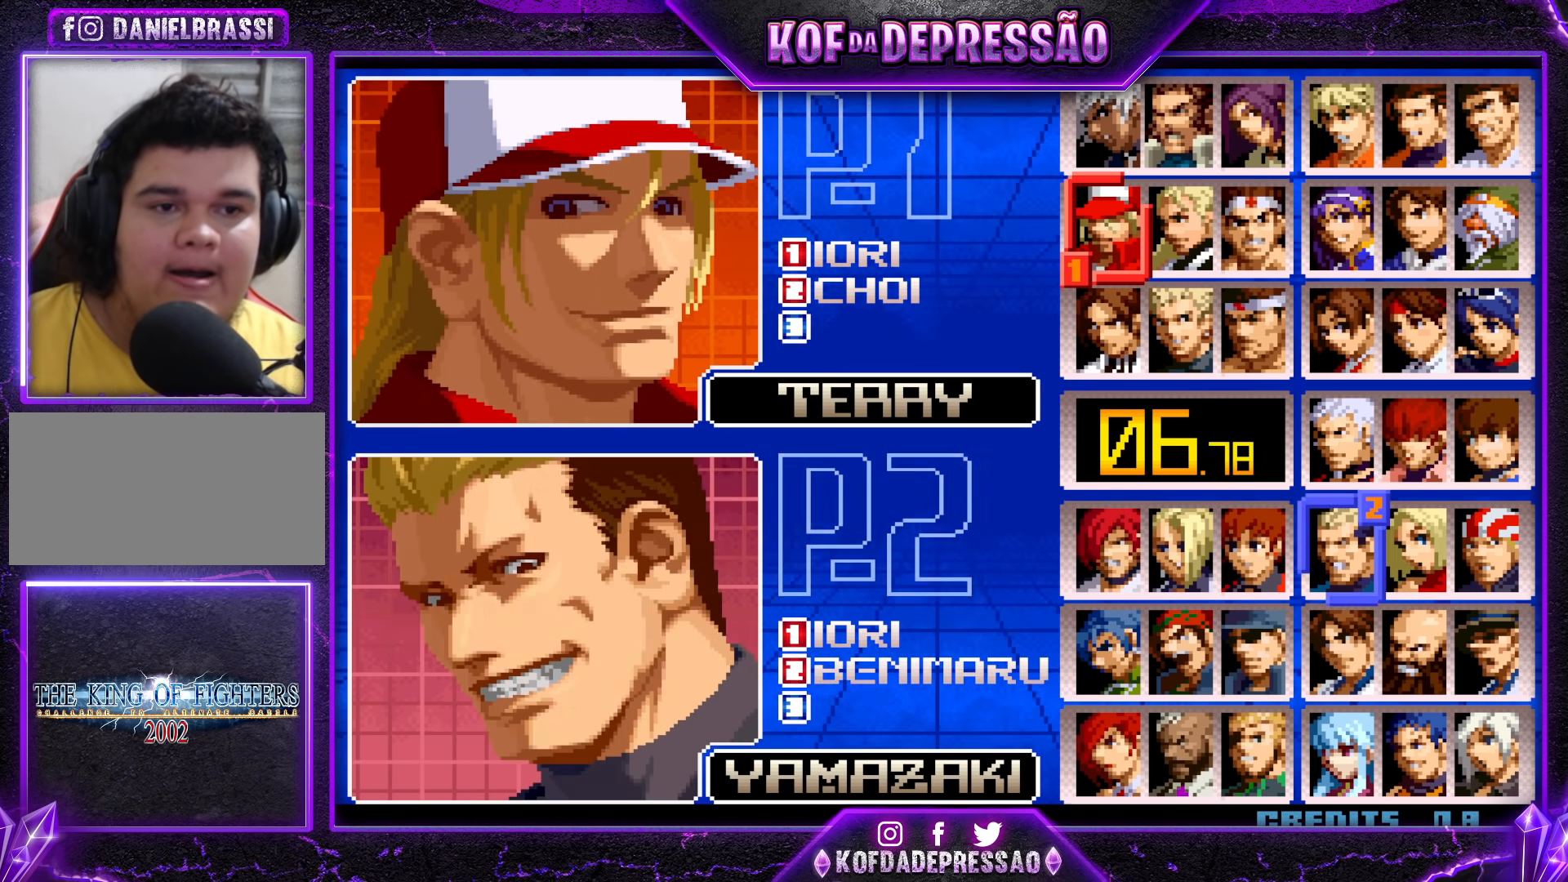
{"buttons": [], "left_stick": "center", "events": []}
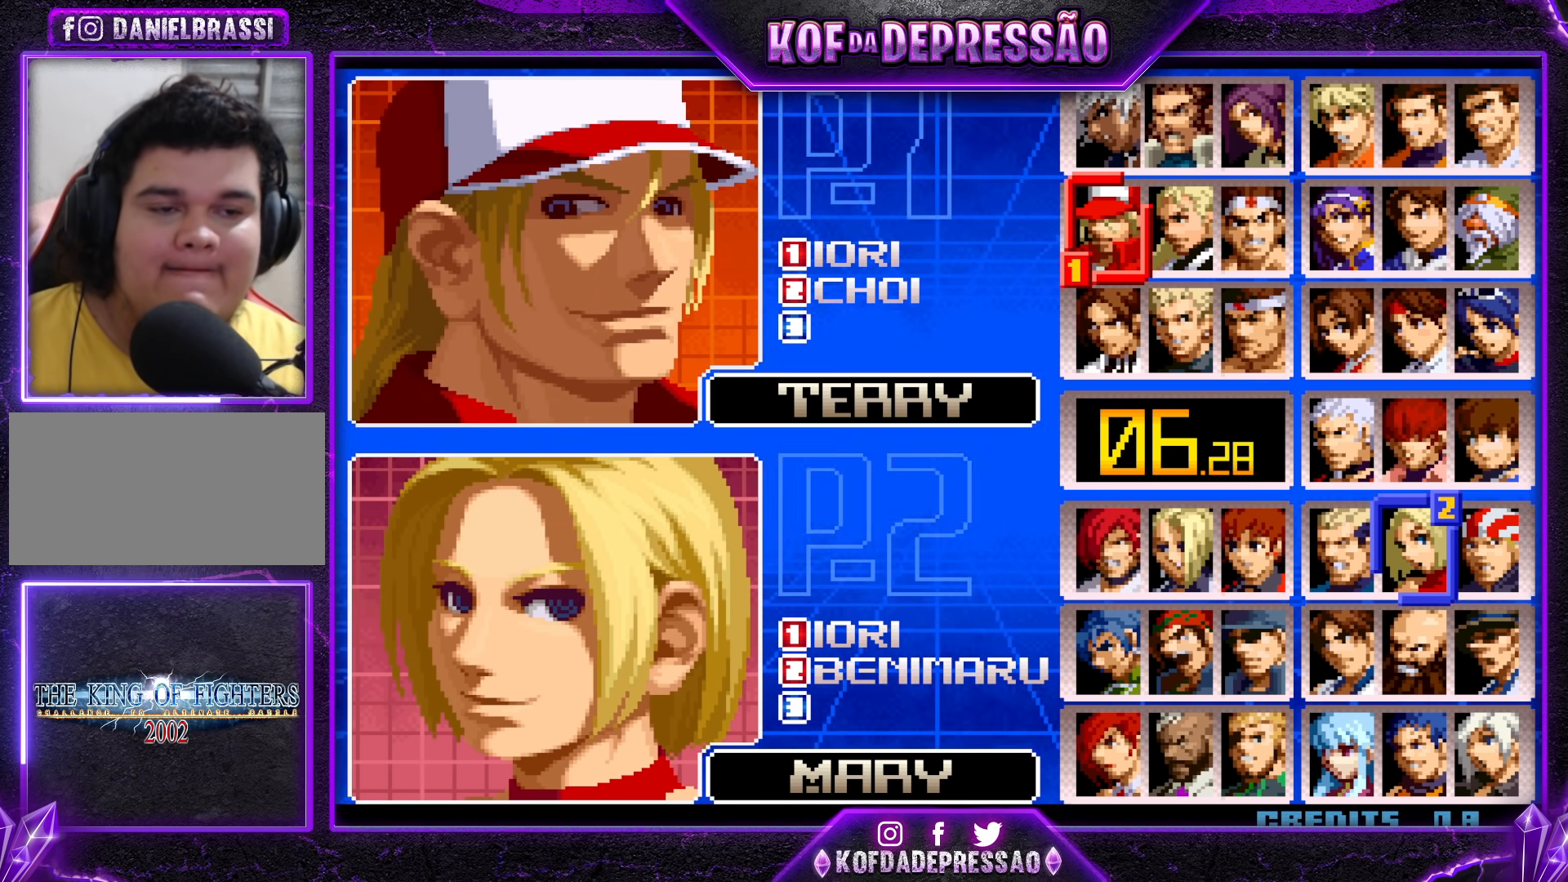
{"buttons": [], "left_stick": "center", "events": []}
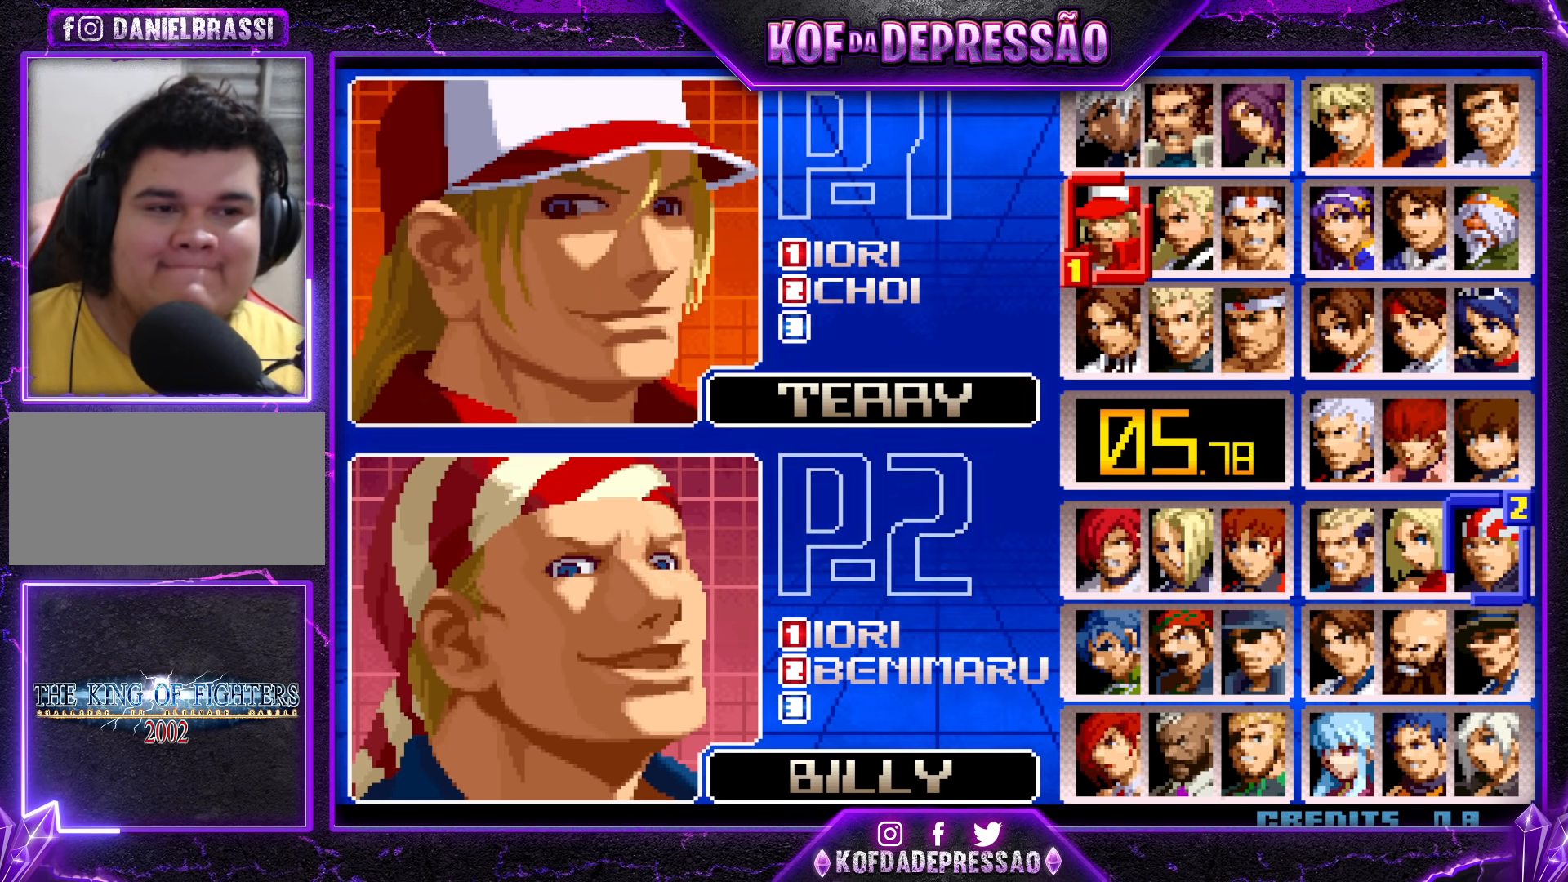
{"buttons": [], "left_stick": "center", "events": [[417, "left_stick", "right"], [483, "left_stick", "center"]]}
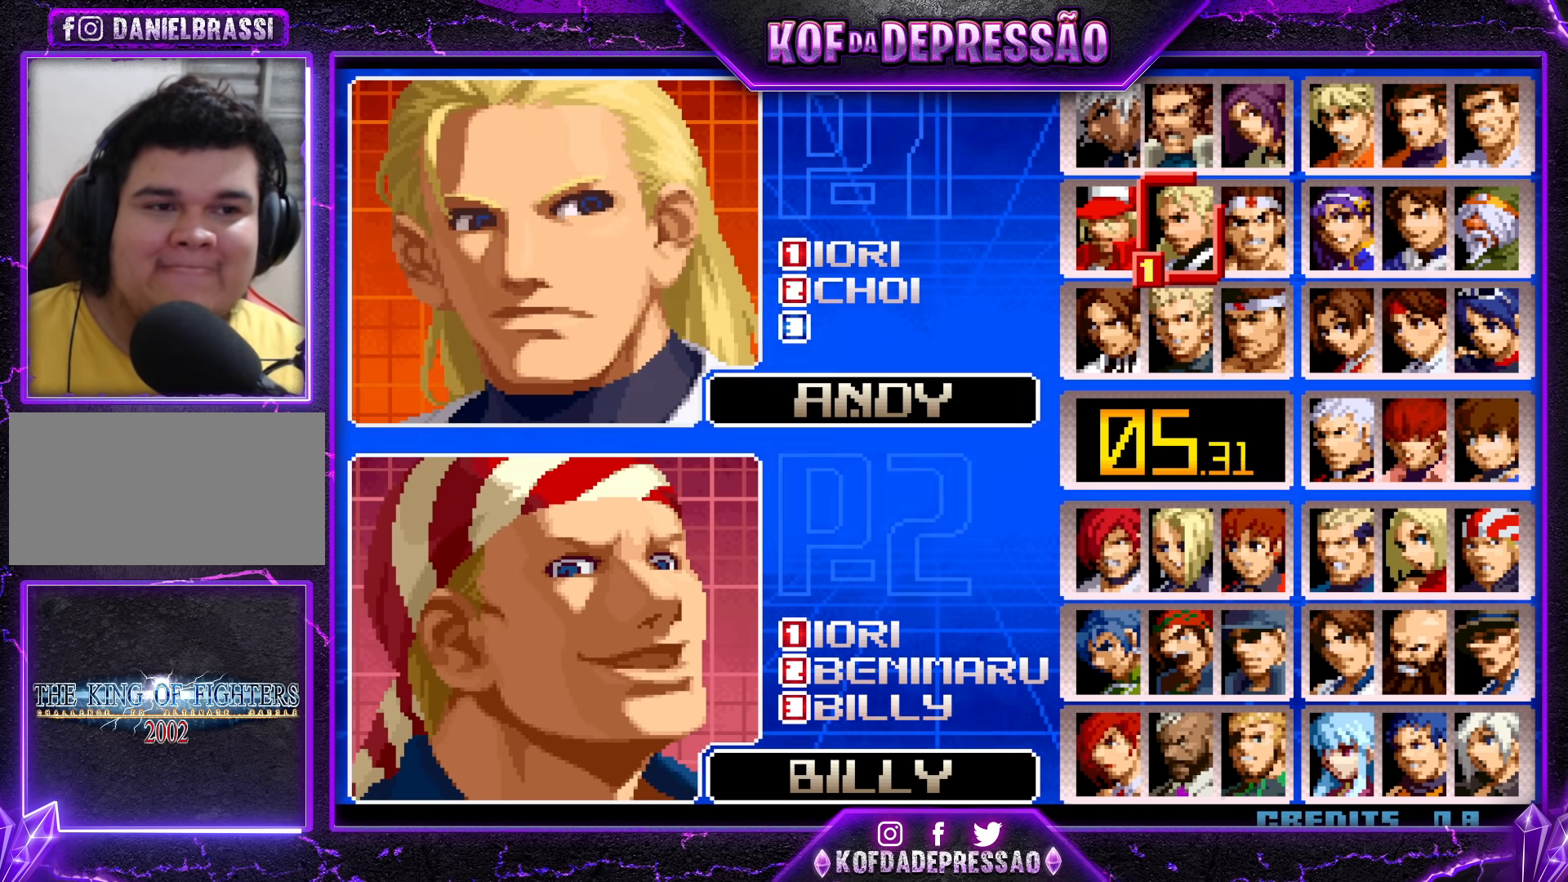
{"buttons": [], "left_stick": "center", "events": [[50, "left_stick", "right"], [183, "left_stick", "center"]]}
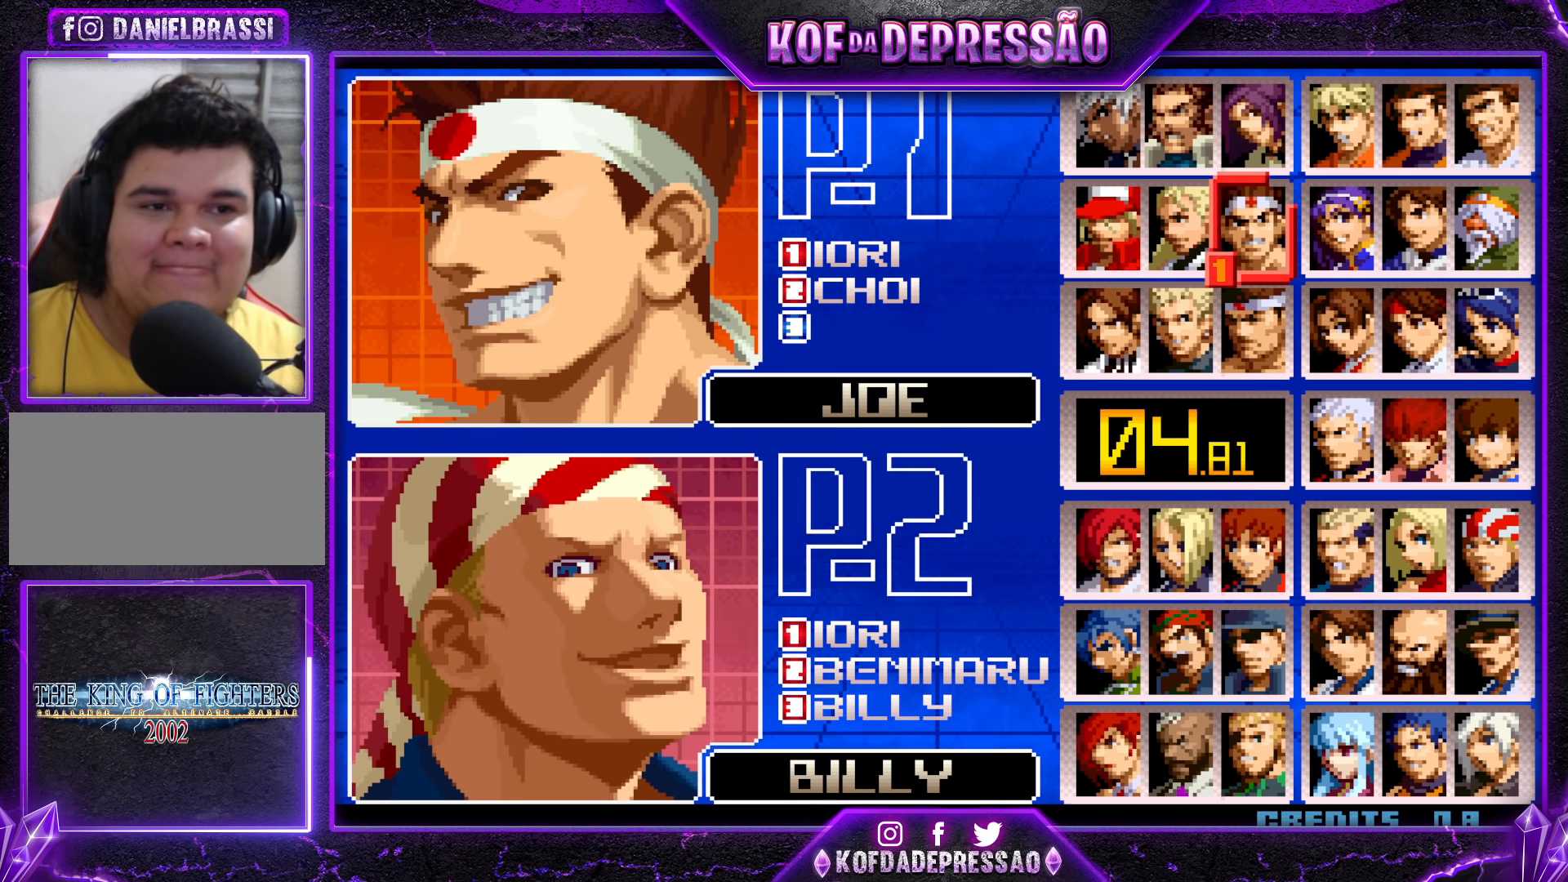
{"buttons": [], "left_stick": "center", "events": []}
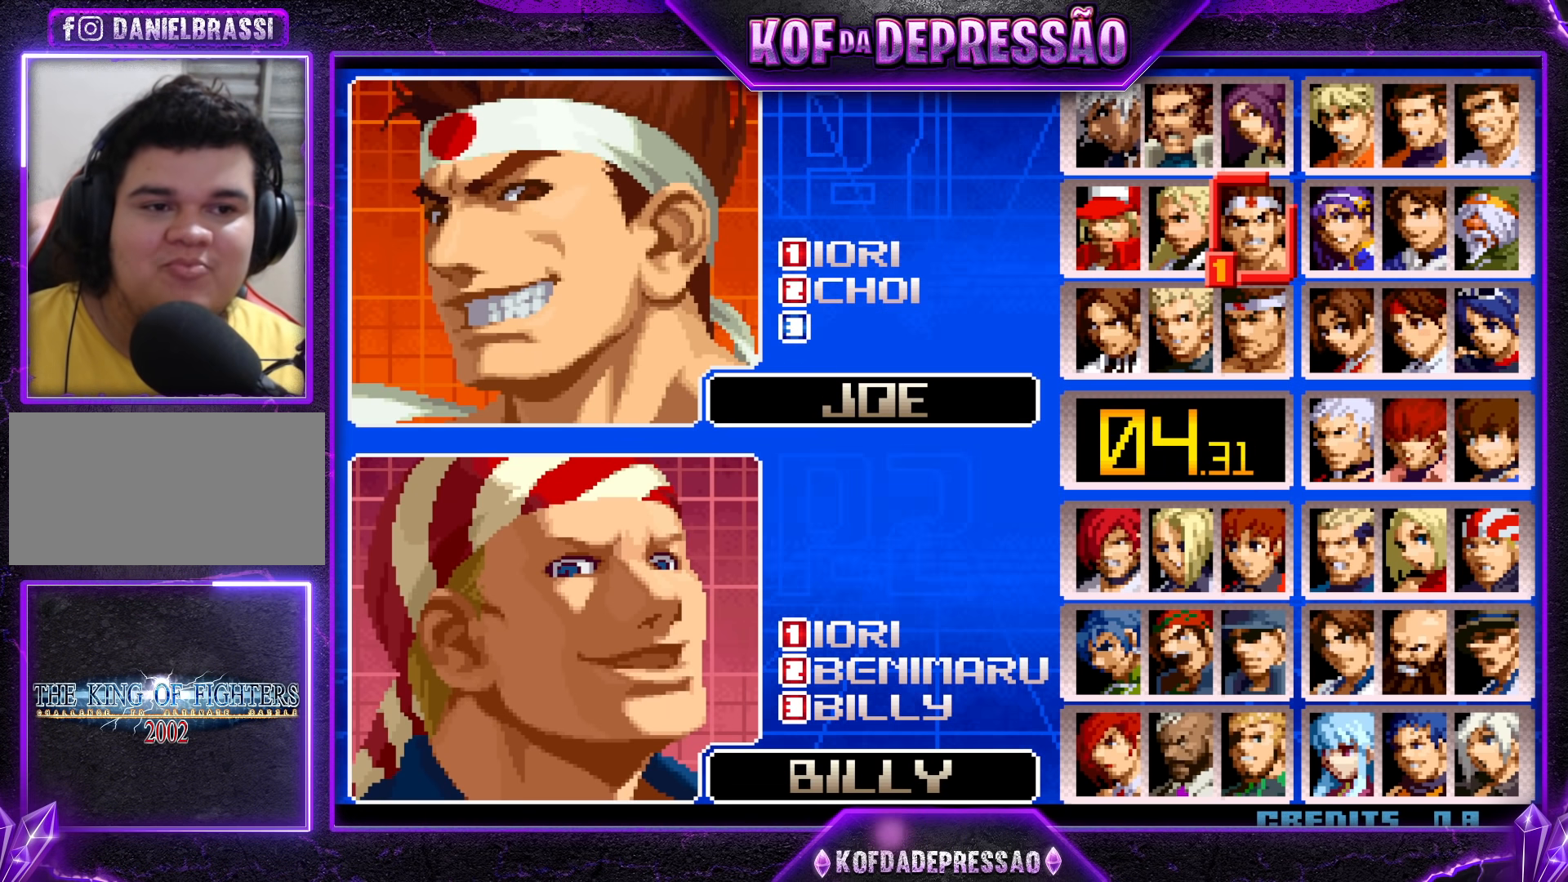
{"buttons": [], "left_stick": "center", "events": []}
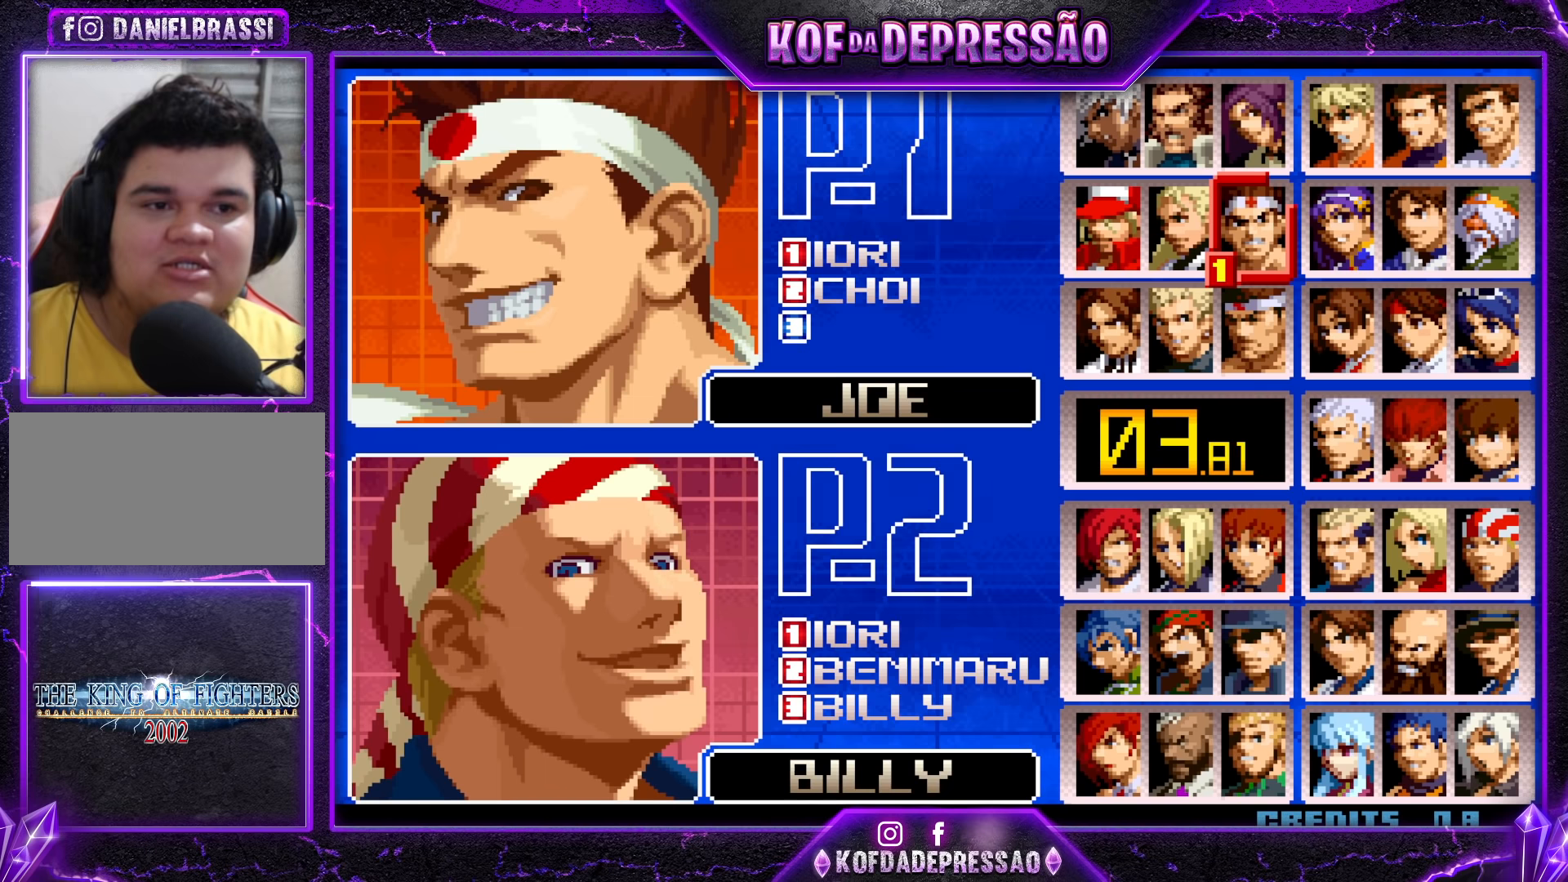
{"buttons": [], "left_stick": "center", "events": []}
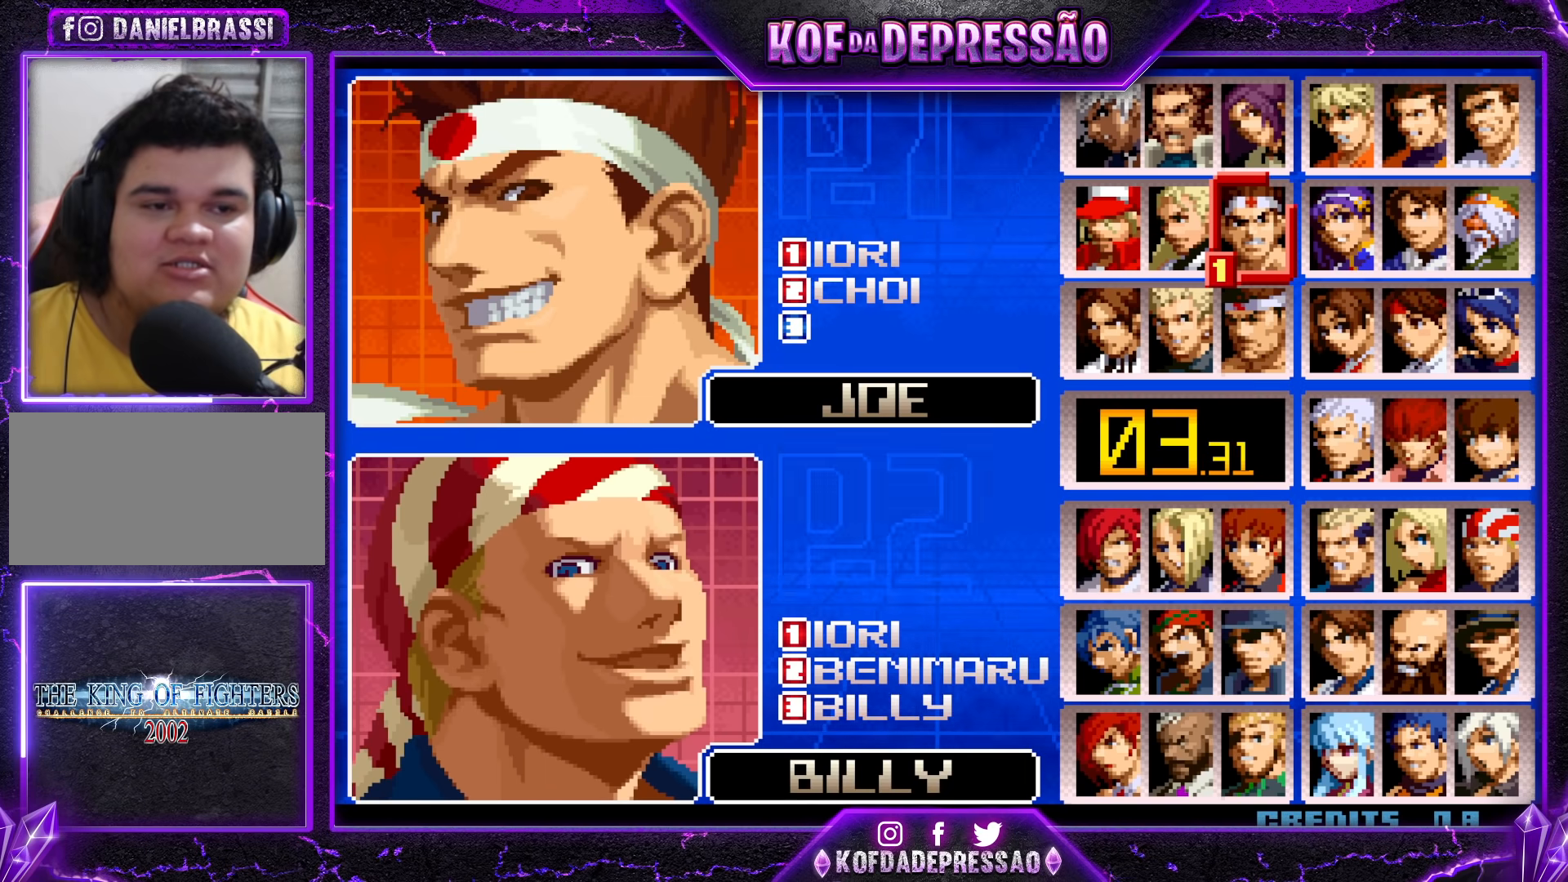
{"buttons": [], "left_stick": "center", "events": []}
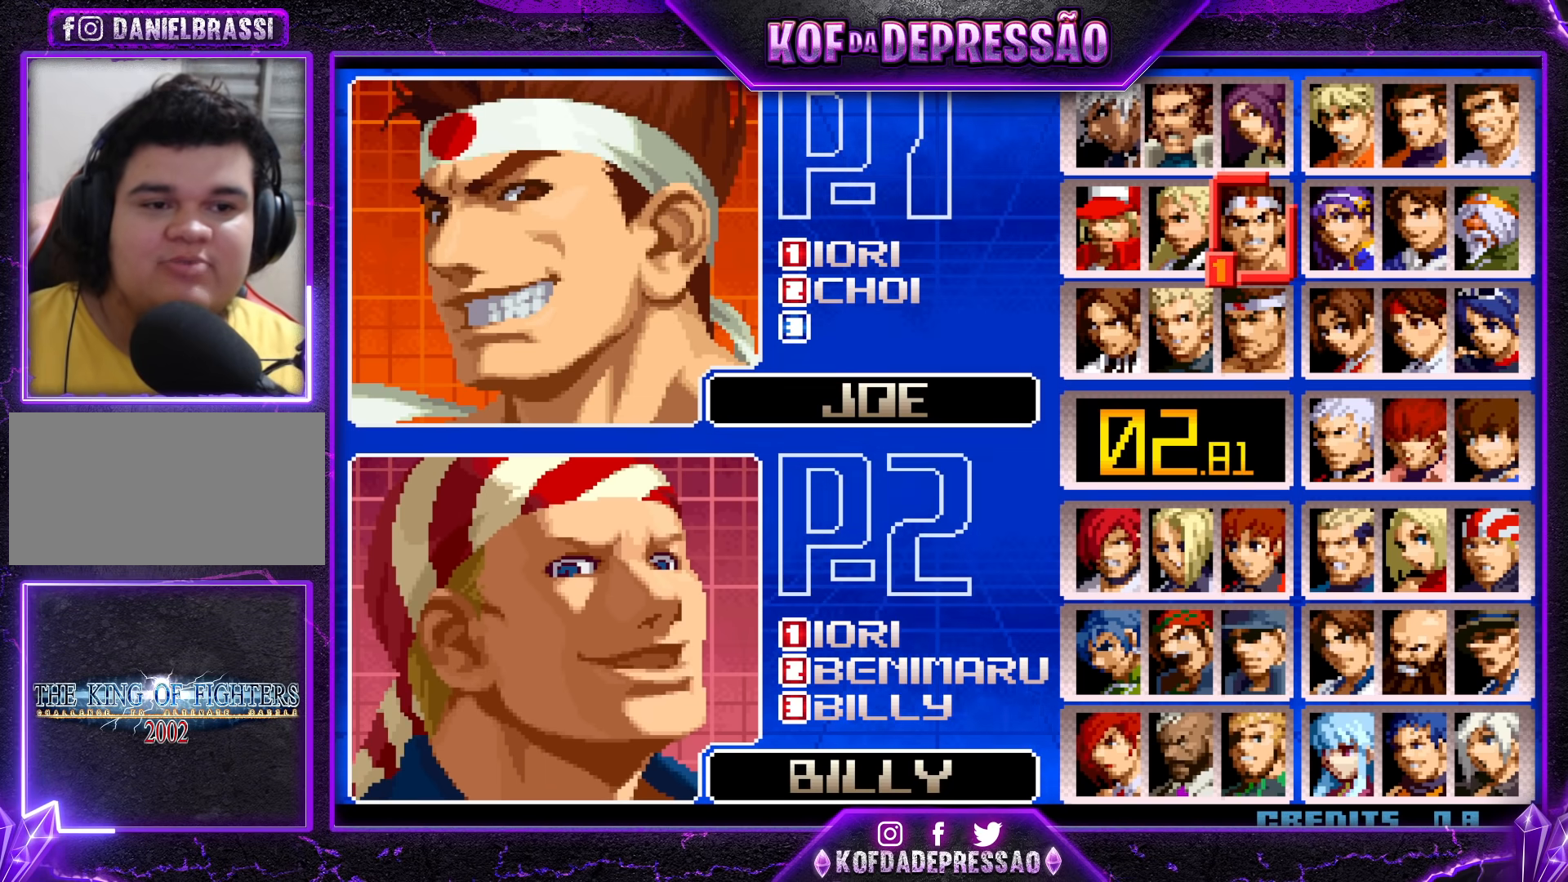
{"buttons": [], "left_stick": "center", "events": []}
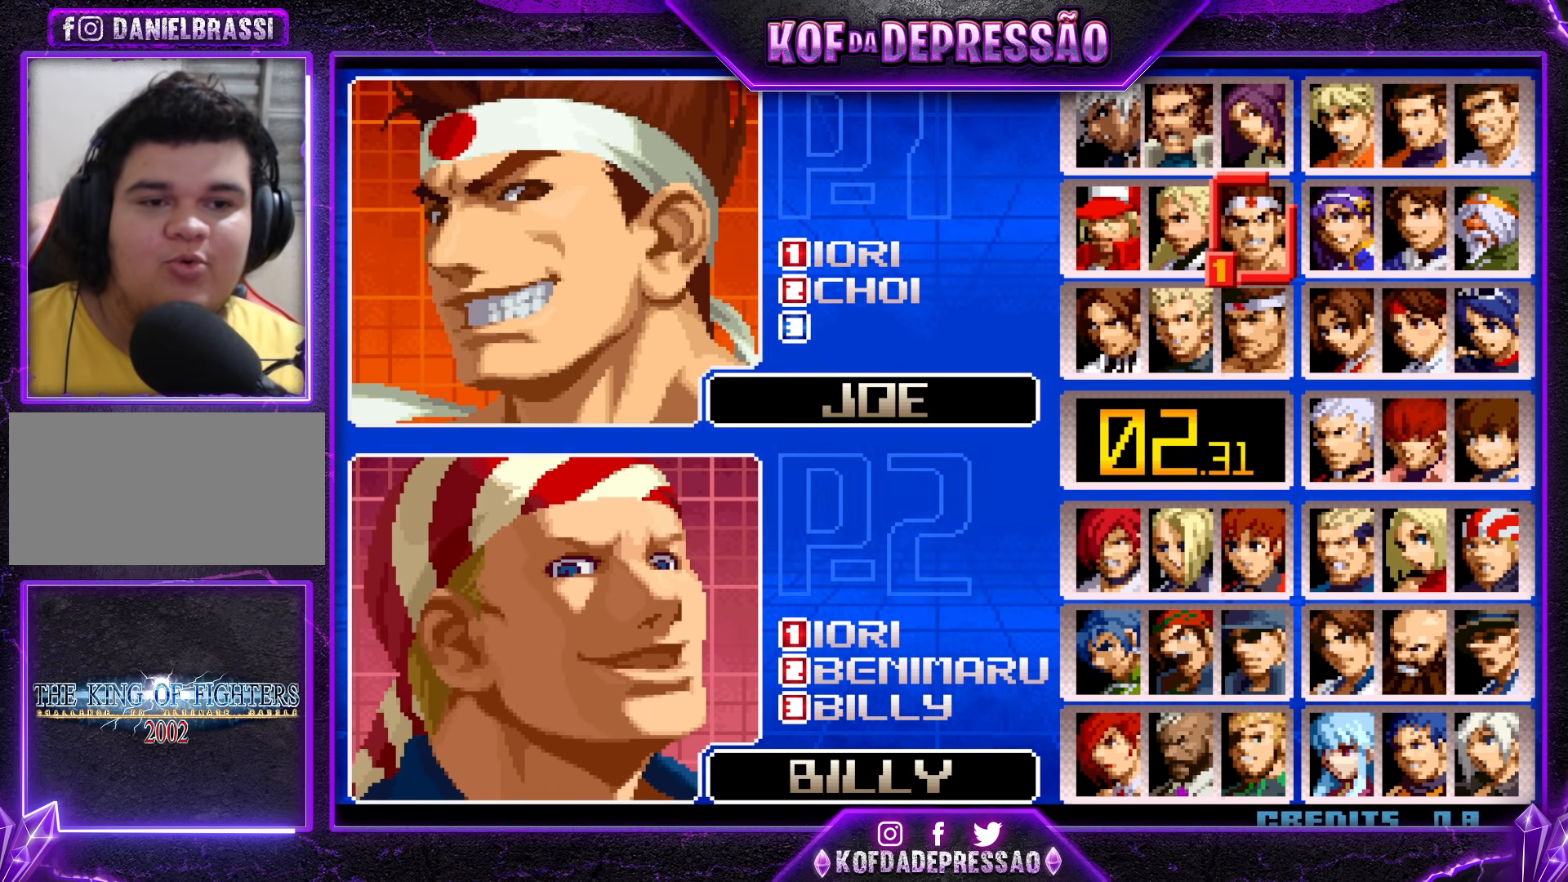
{"buttons": [], "left_stick": "center", "events": [[100, "left_stick", "left"], [167, "left_stick", "center"], [267, "left_stick", "left"], [367, "left_stick", "center"], [417, "left_stick", "right"], [500, "left_stick", "center"]]}
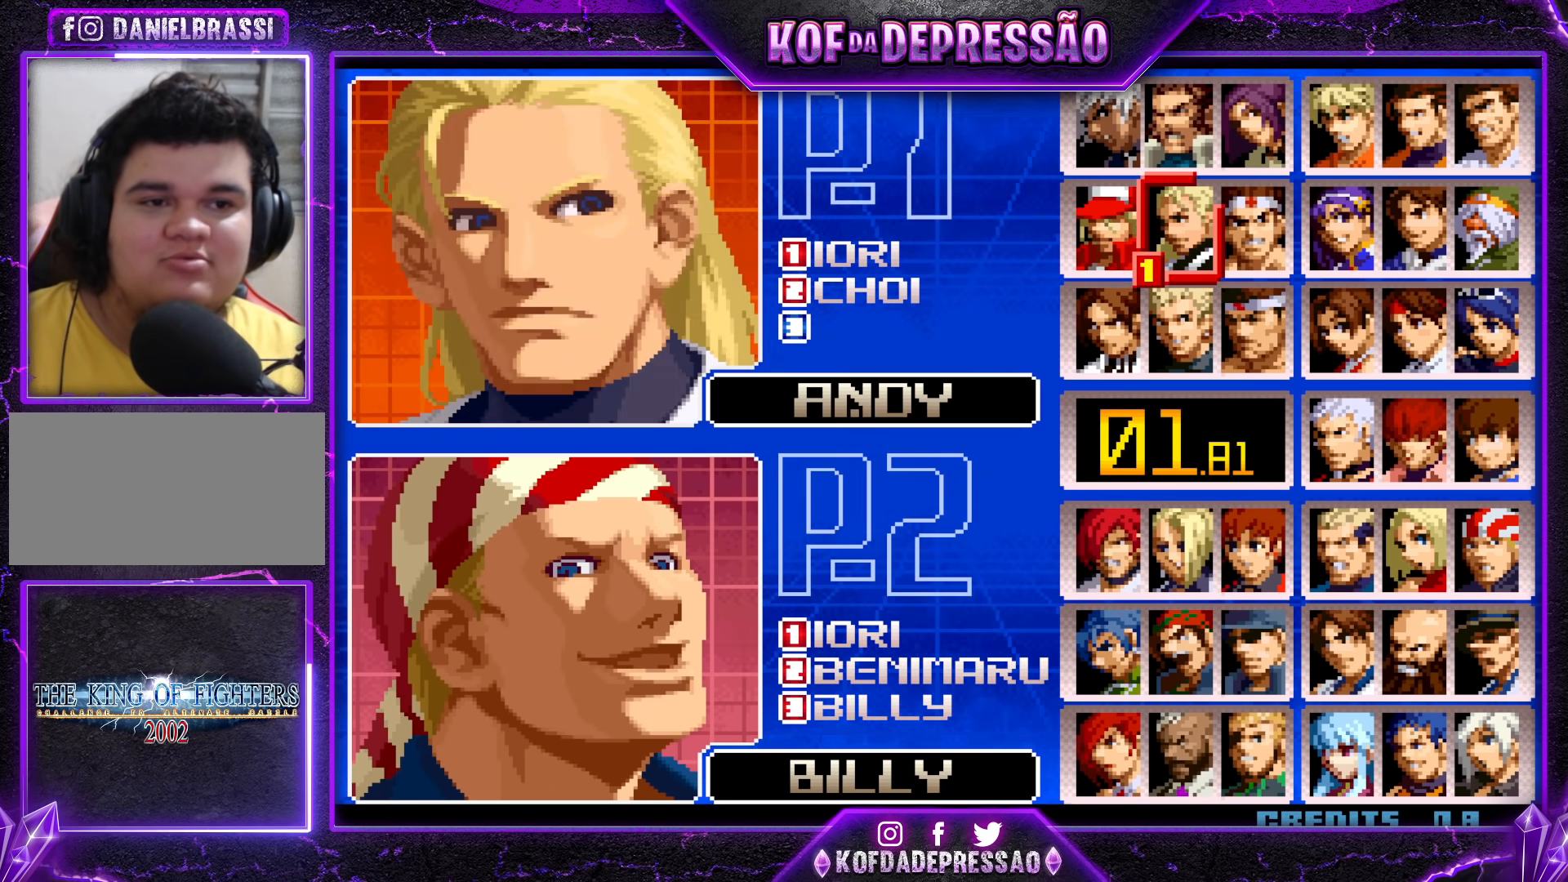
{"buttons": [], "left_stick": "center", "events": [[67, "left_stick", "right"], [133, "left_stick", "center"], [350, "R1", "down"], [417, "R1", "up"]]}